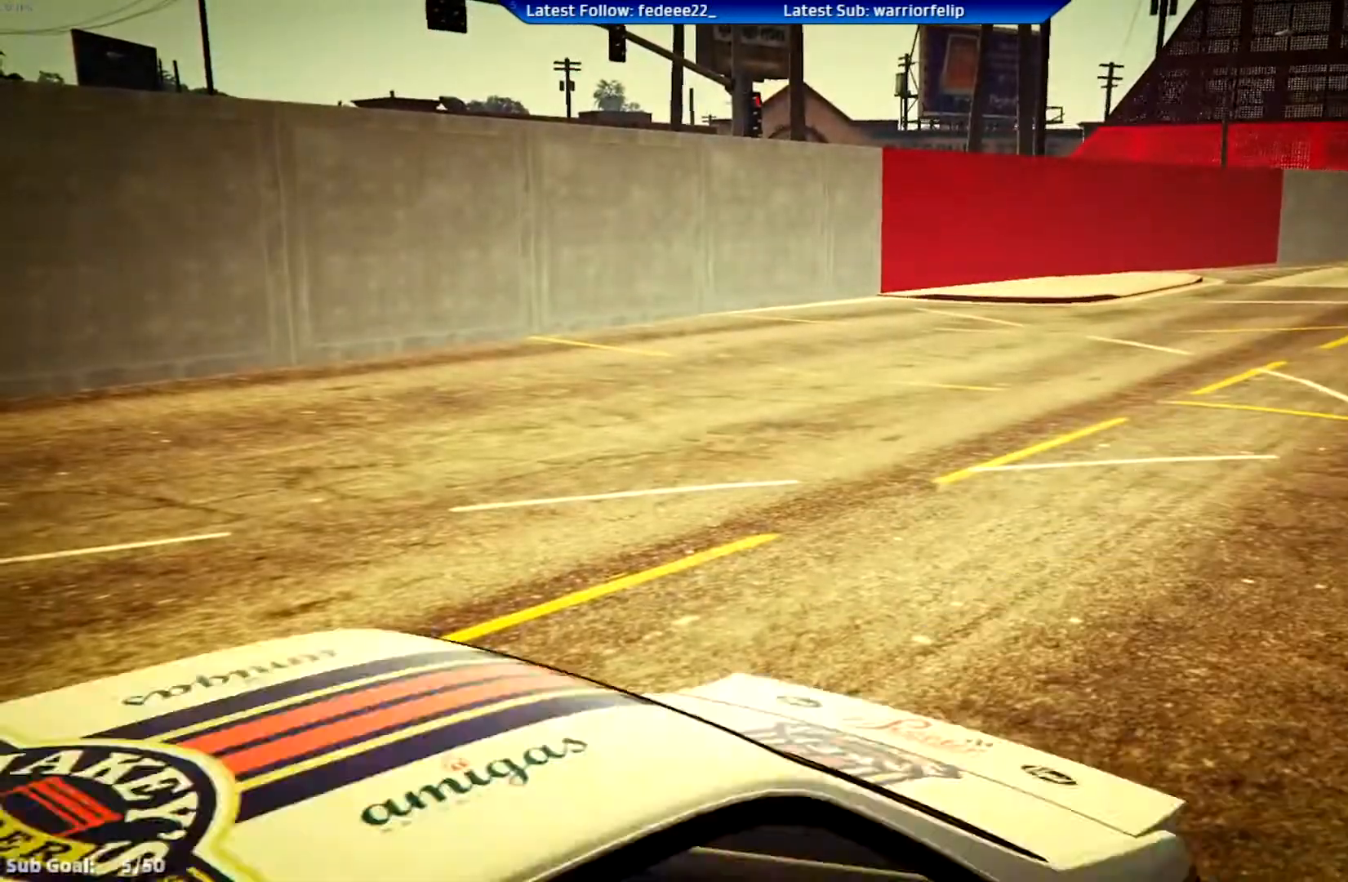
Gameplay with a controller (Xbox layout); each line is a JSON object with the inputs held at the frame after it. "events" lists button and stick changes between this image and that frame as [ms after this image, input, new state], when the widget could be followed in between.
{"buttons": [], "left_stick": "center", "right_stick": "center", "events": []}
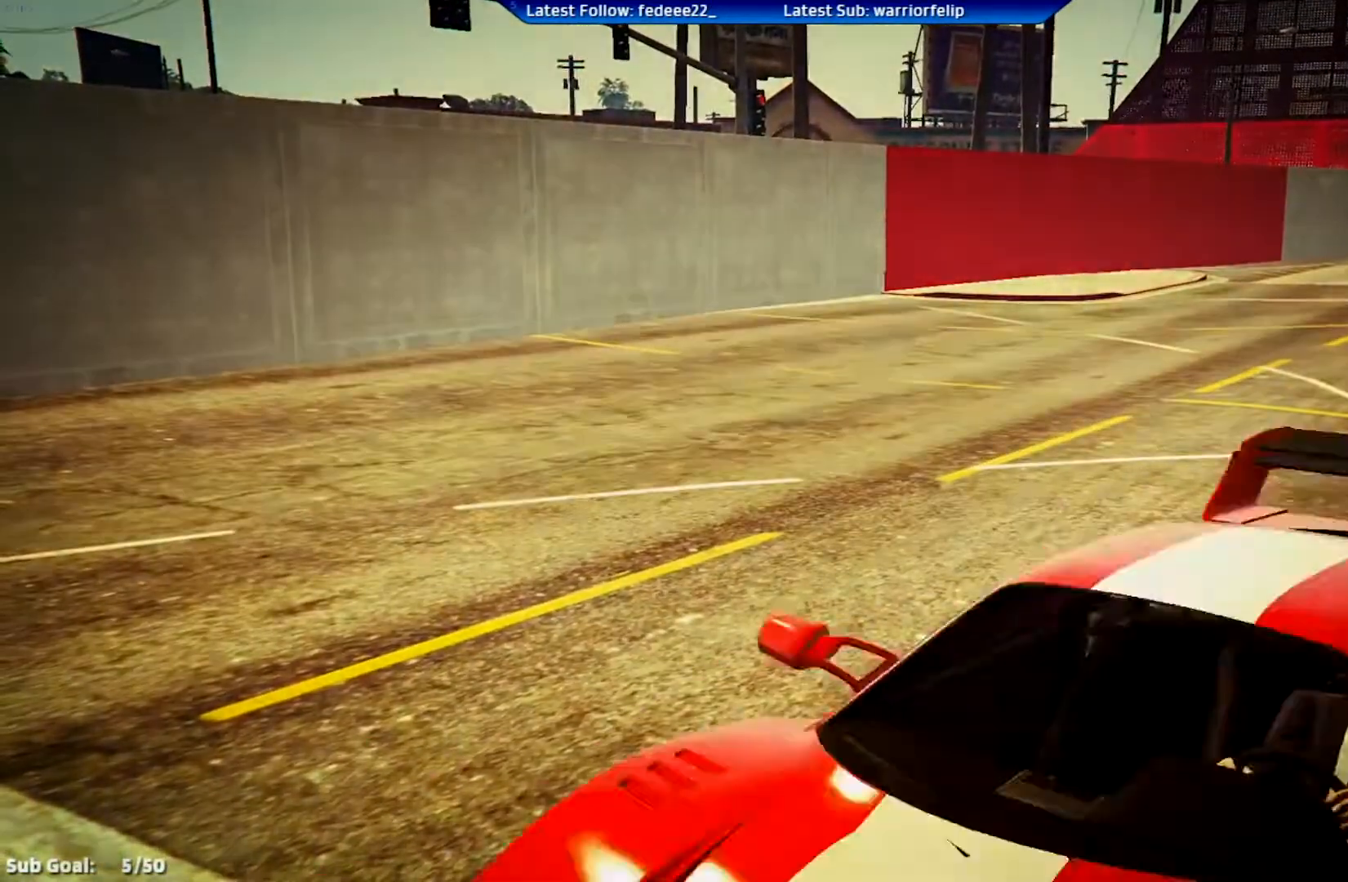
{"buttons": [], "left_stick": "center", "right_stick": "center", "events": []}
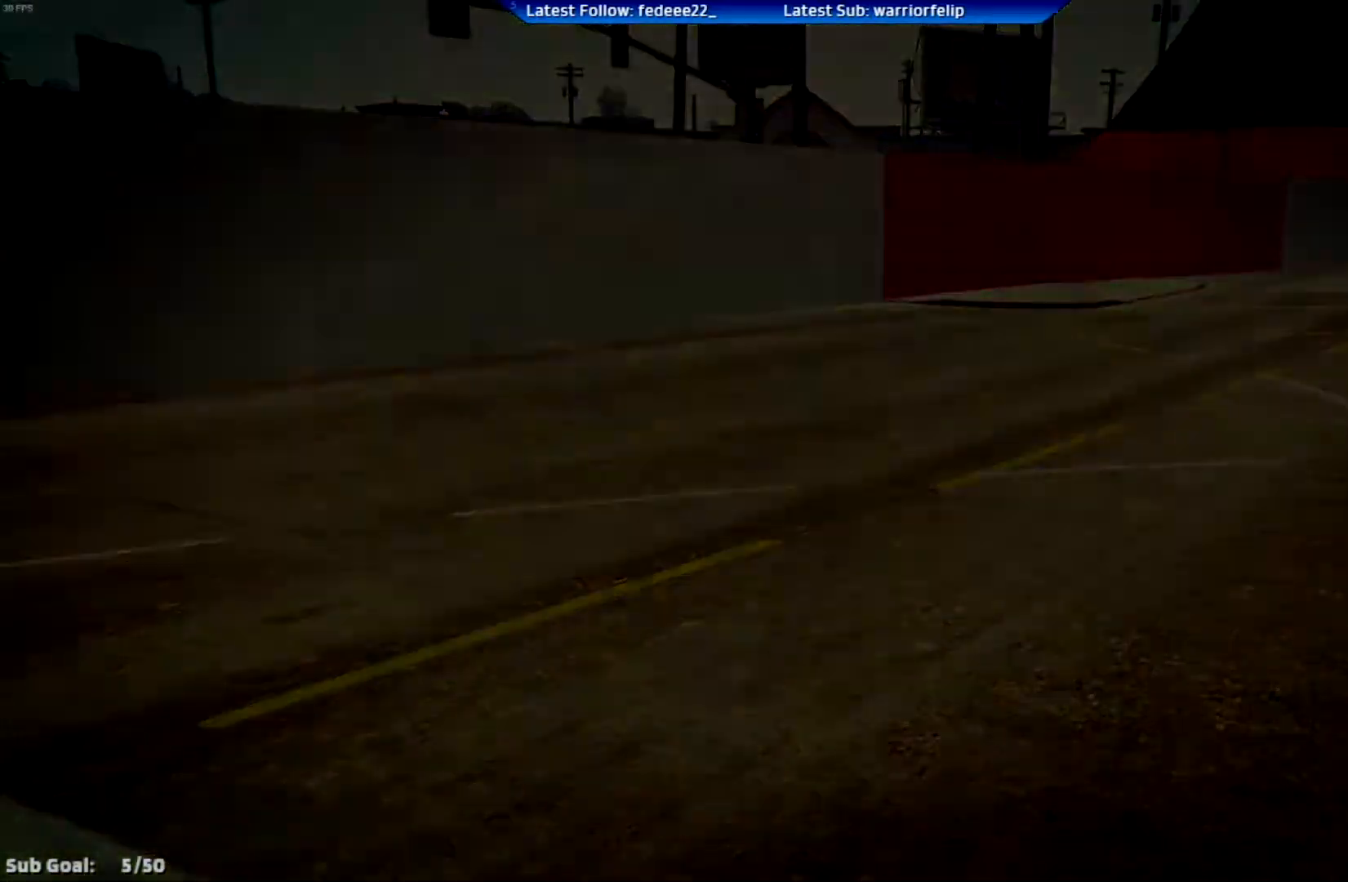
{"buttons": ["R2"], "left_stick": "center", "right_stick": "center", "events": [[166, "R2", "down"]]}
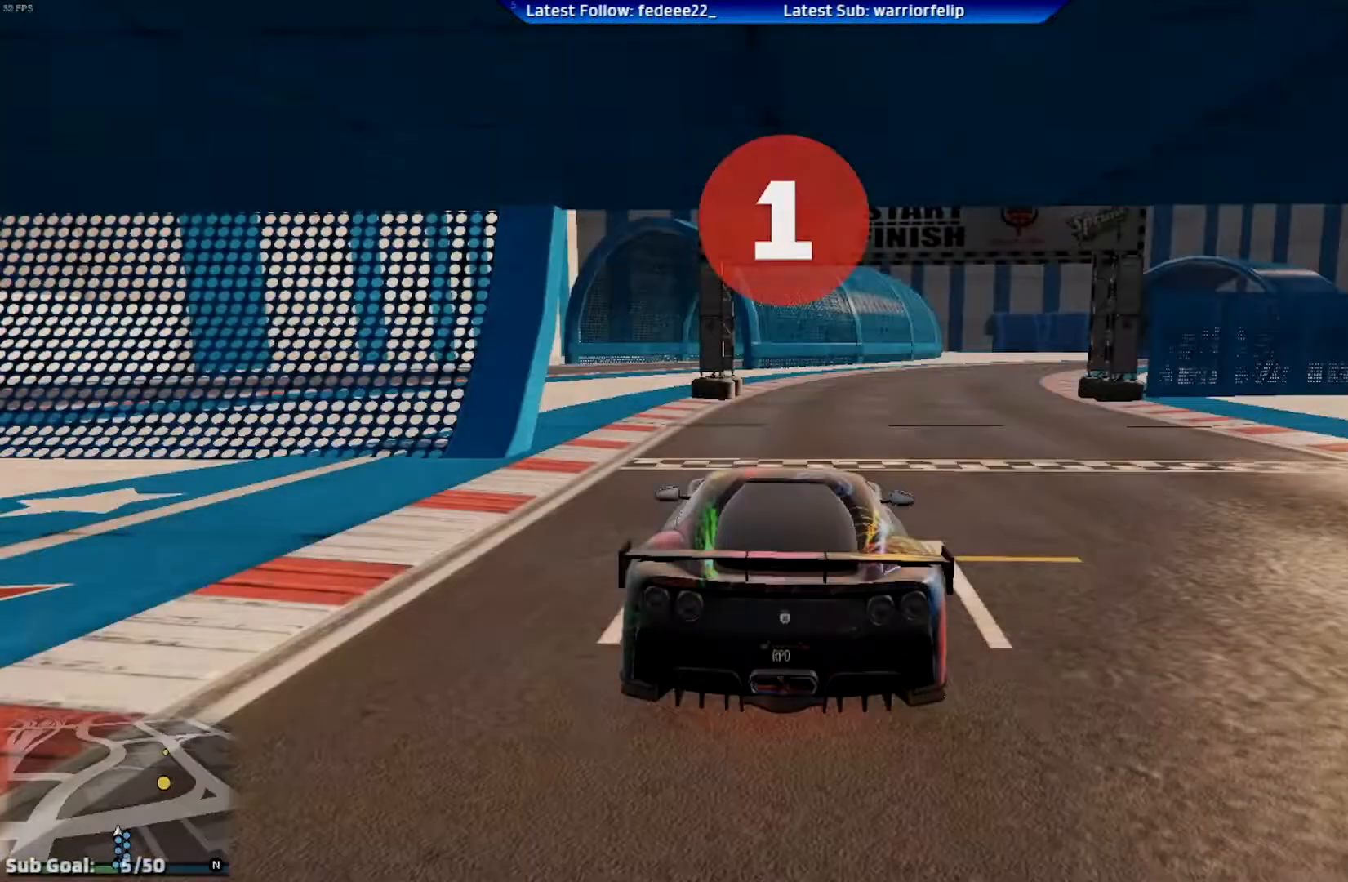
{"buttons": ["R2"], "left_stick": "center", "right_stick": "center", "events": []}
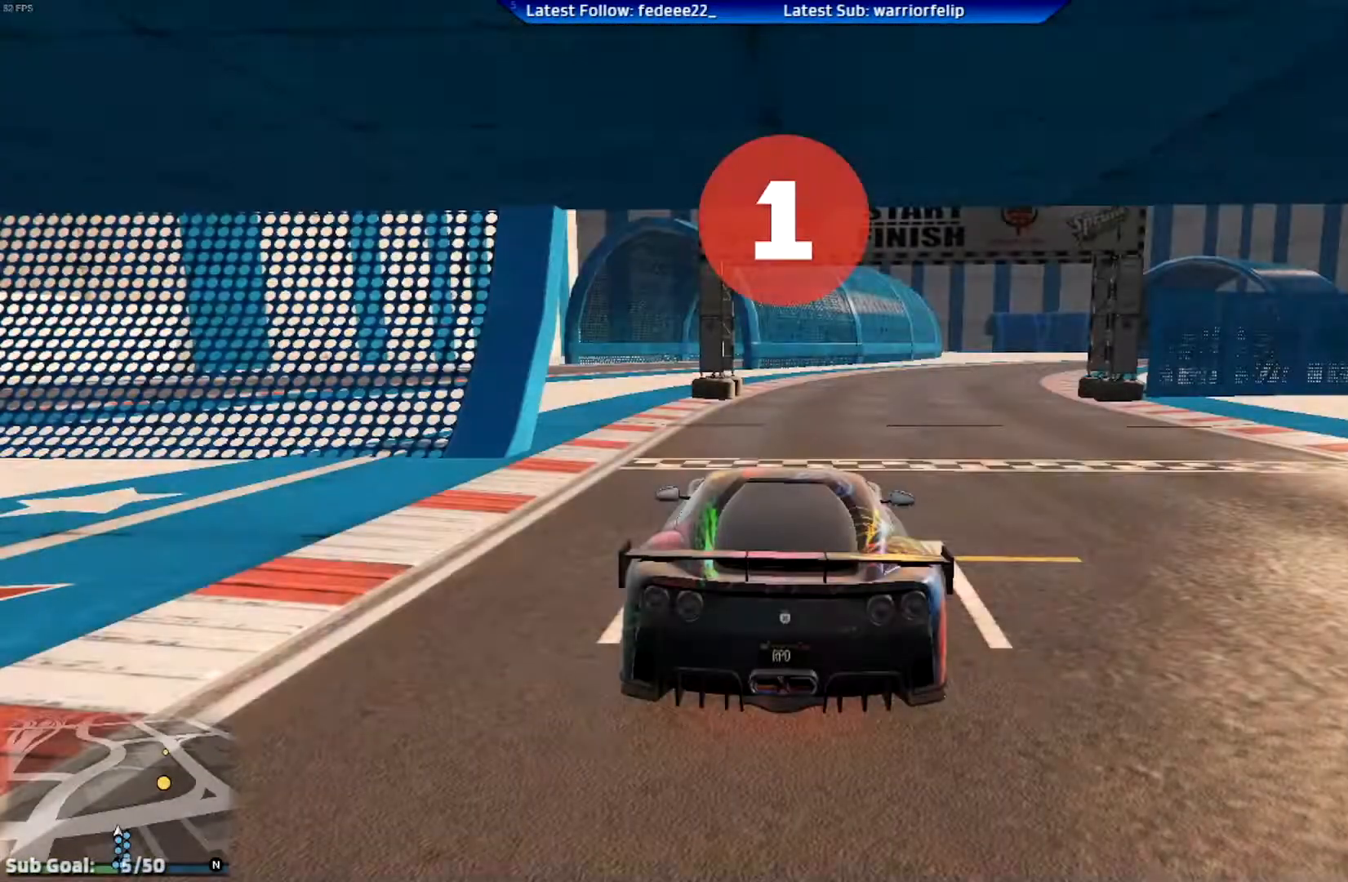
{"buttons": ["R2"], "left_stick": "center", "right_stick": "center", "events": [[300, "R2", "up"], [450, "R2", "down"]]}
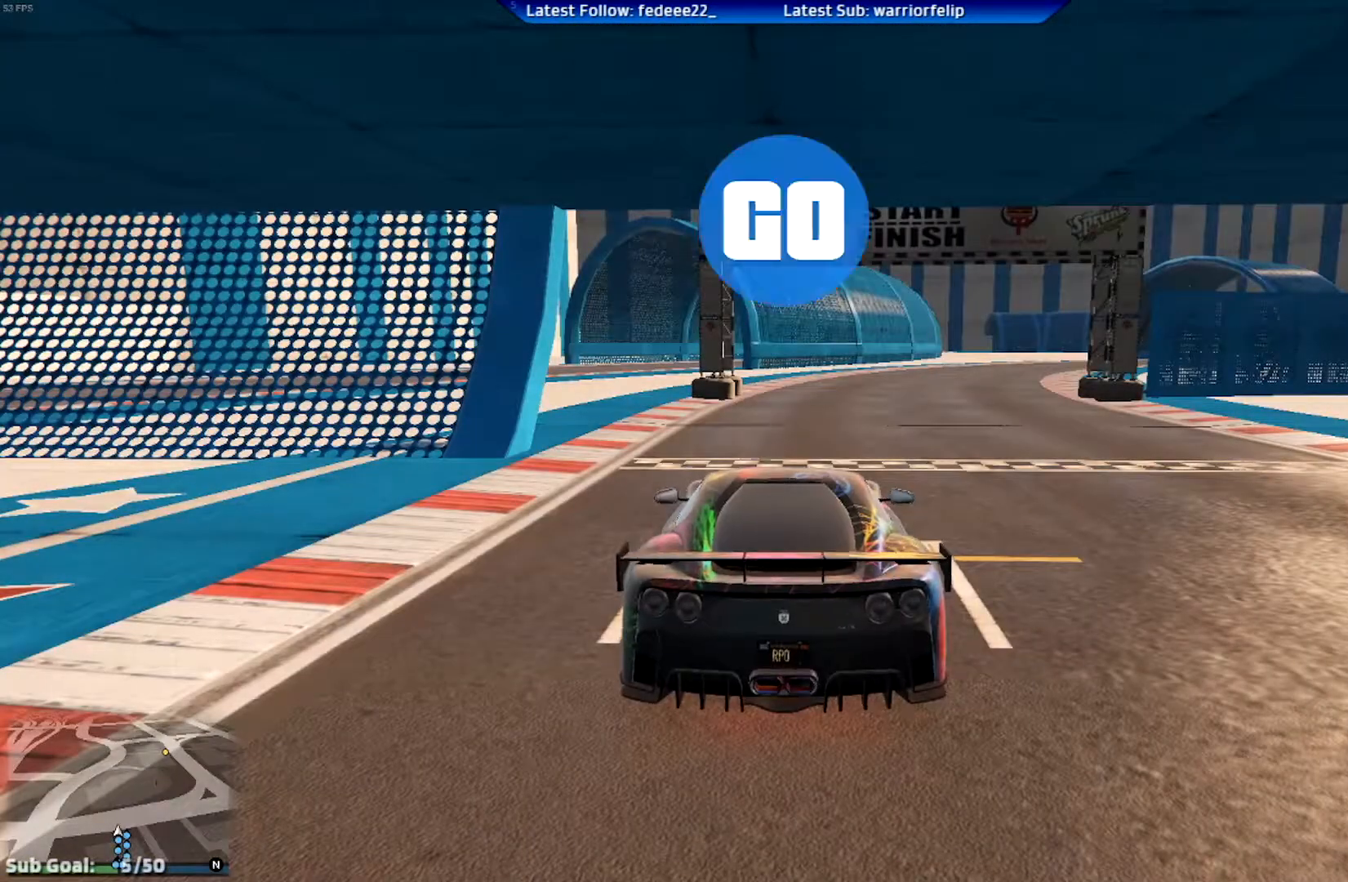
{"buttons": ["R2"], "left_stick": "right", "right_stick": "center", "events": [[434, "left_stick", "right"]]}
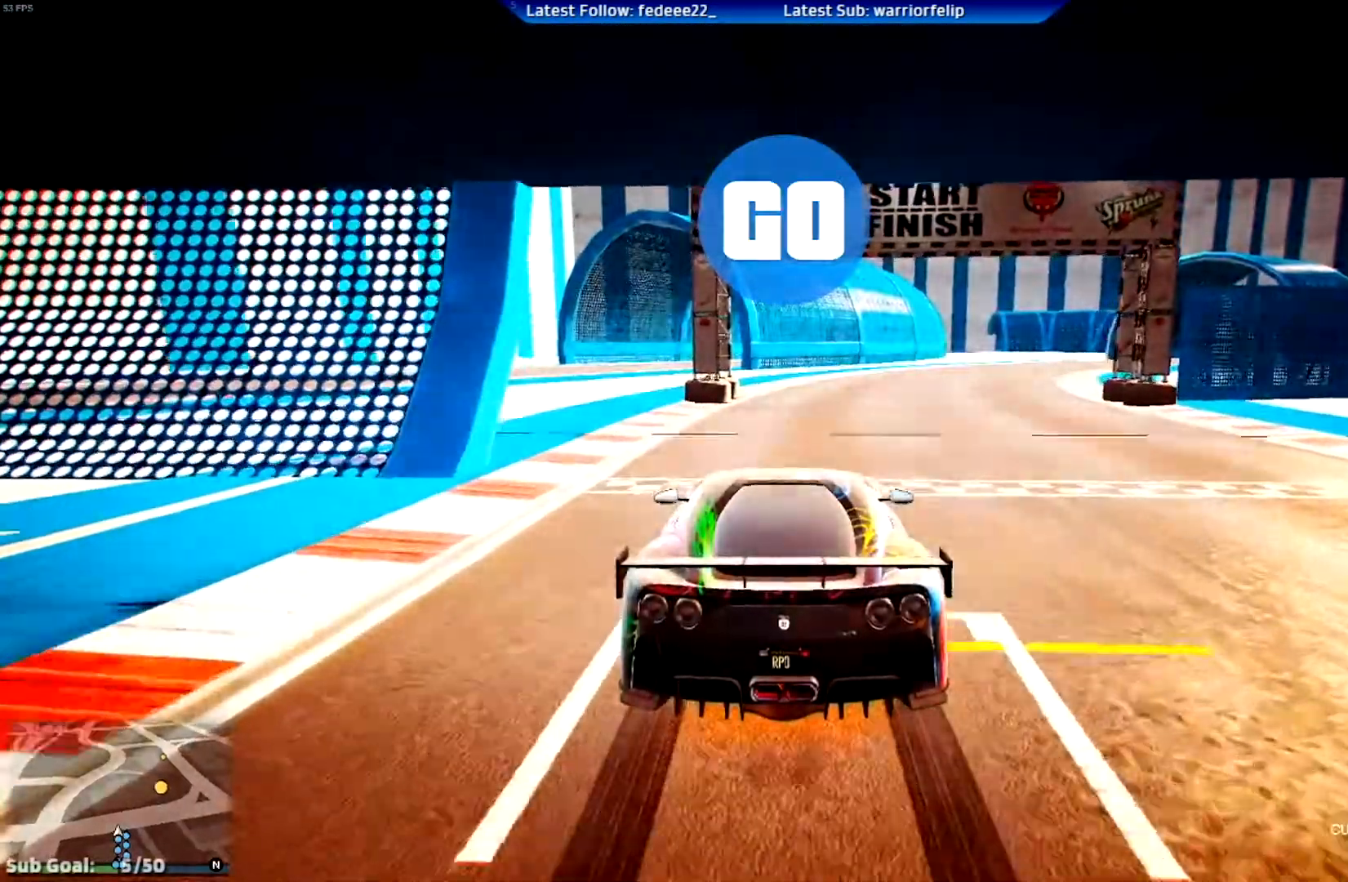
{"buttons": ["R2", "R3"], "left_stick": "center", "right_stick": "center", "events": [[50, "left_stick", "center"], [283, "left_stick", "right"], [367, "left_stick", "center"], [450, "R3", "down"]]}
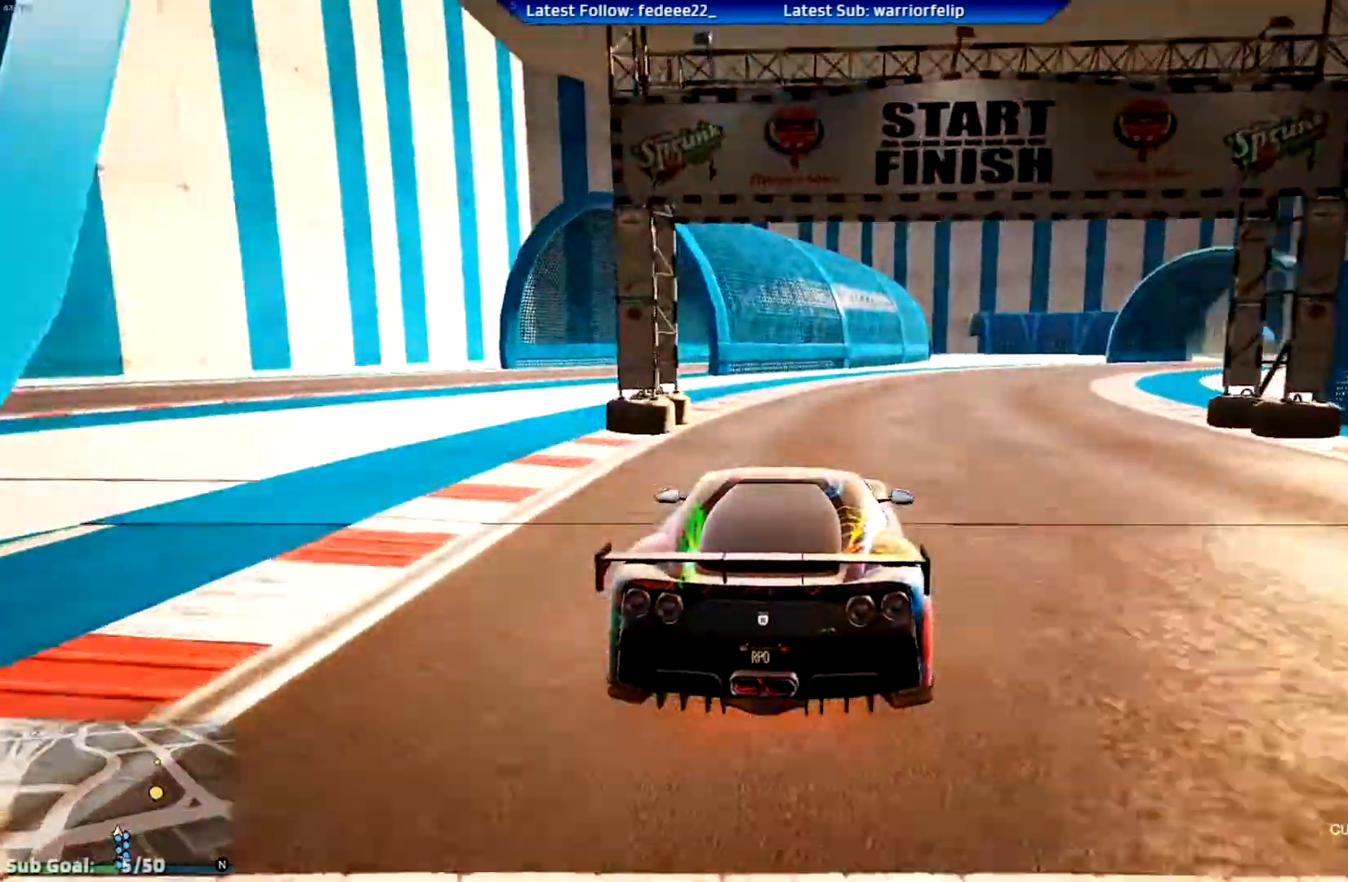
{"buttons": ["R2", "R3"], "left_stick": "center", "right_stick": "center", "events": [[84, "left_stick", "right"], [184, "left_stick", "center"], [334, "left_stick", "right"], [434, "left_stick", "center"]]}
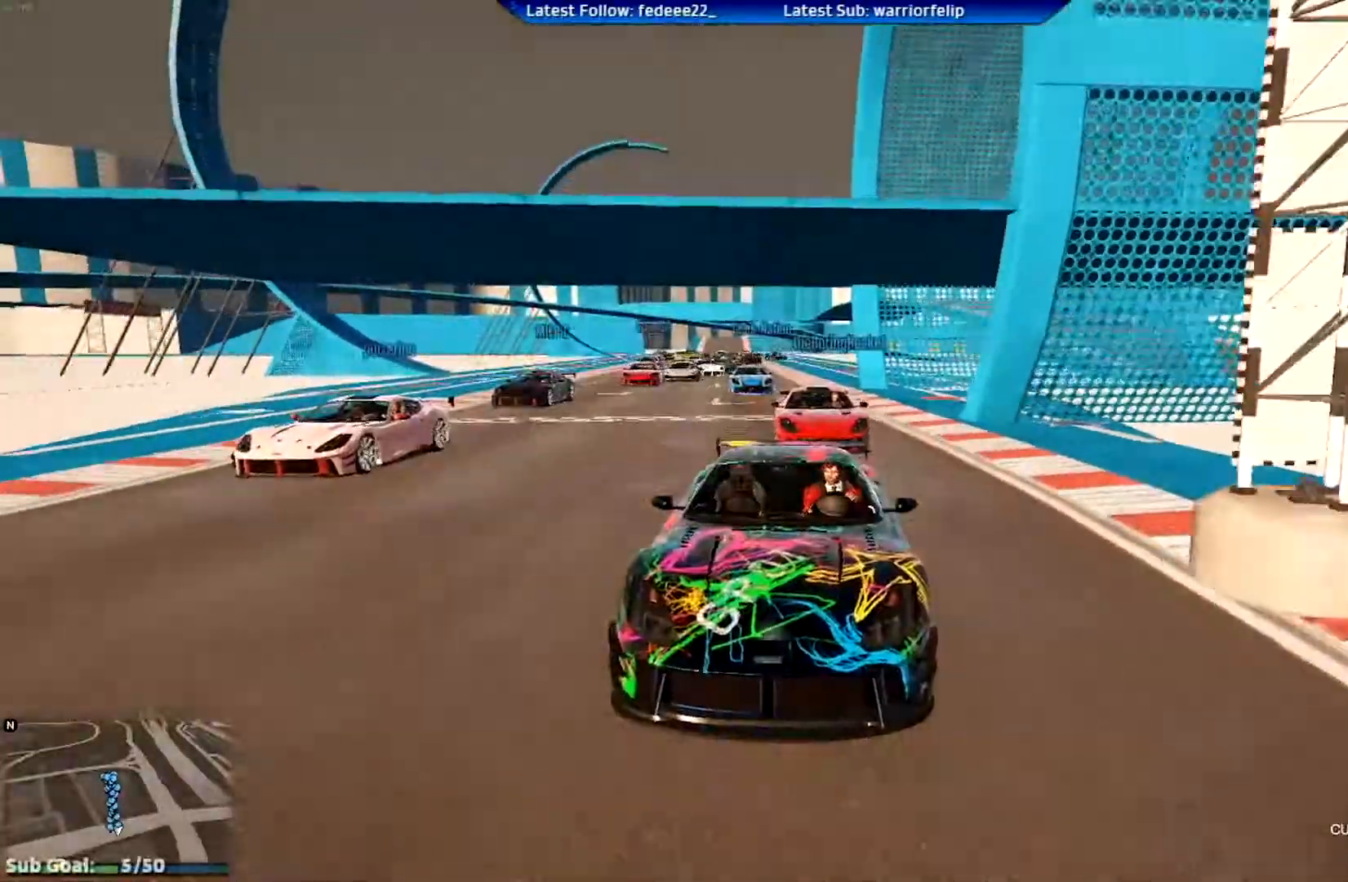
{"buttons": ["R2"], "left_stick": "right", "right_stick": "center", "events": [[83, "R3", "up"], [166, "left_stick", "right"], [250, "left_stick", "center"], [417, "left_stick", "right"]]}
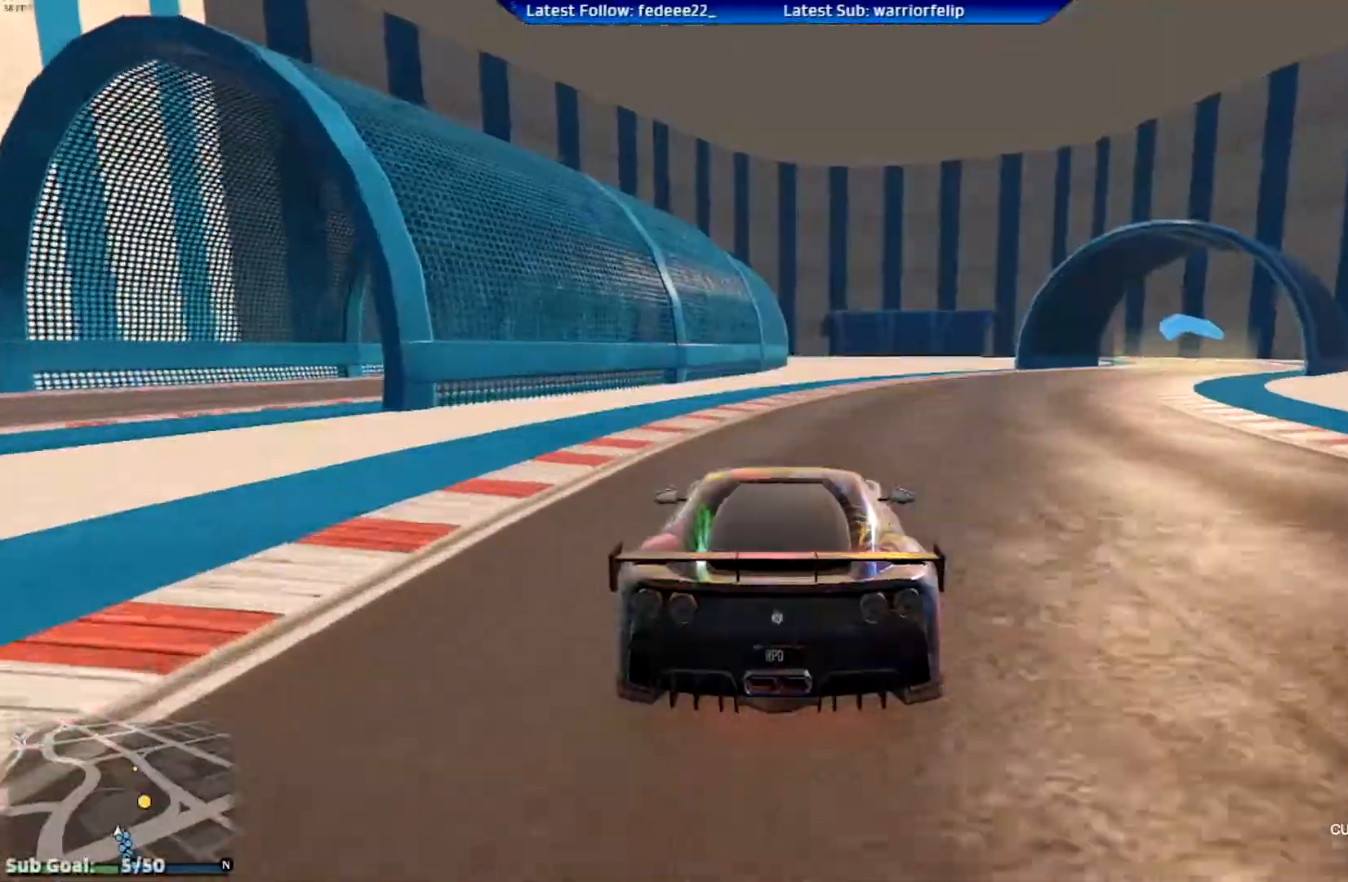
{"buttons": ["R2"], "left_stick": "right", "right_stick": "center", "events": [[367, "left_stick", "center"], [434, "left_stick", "right"]]}
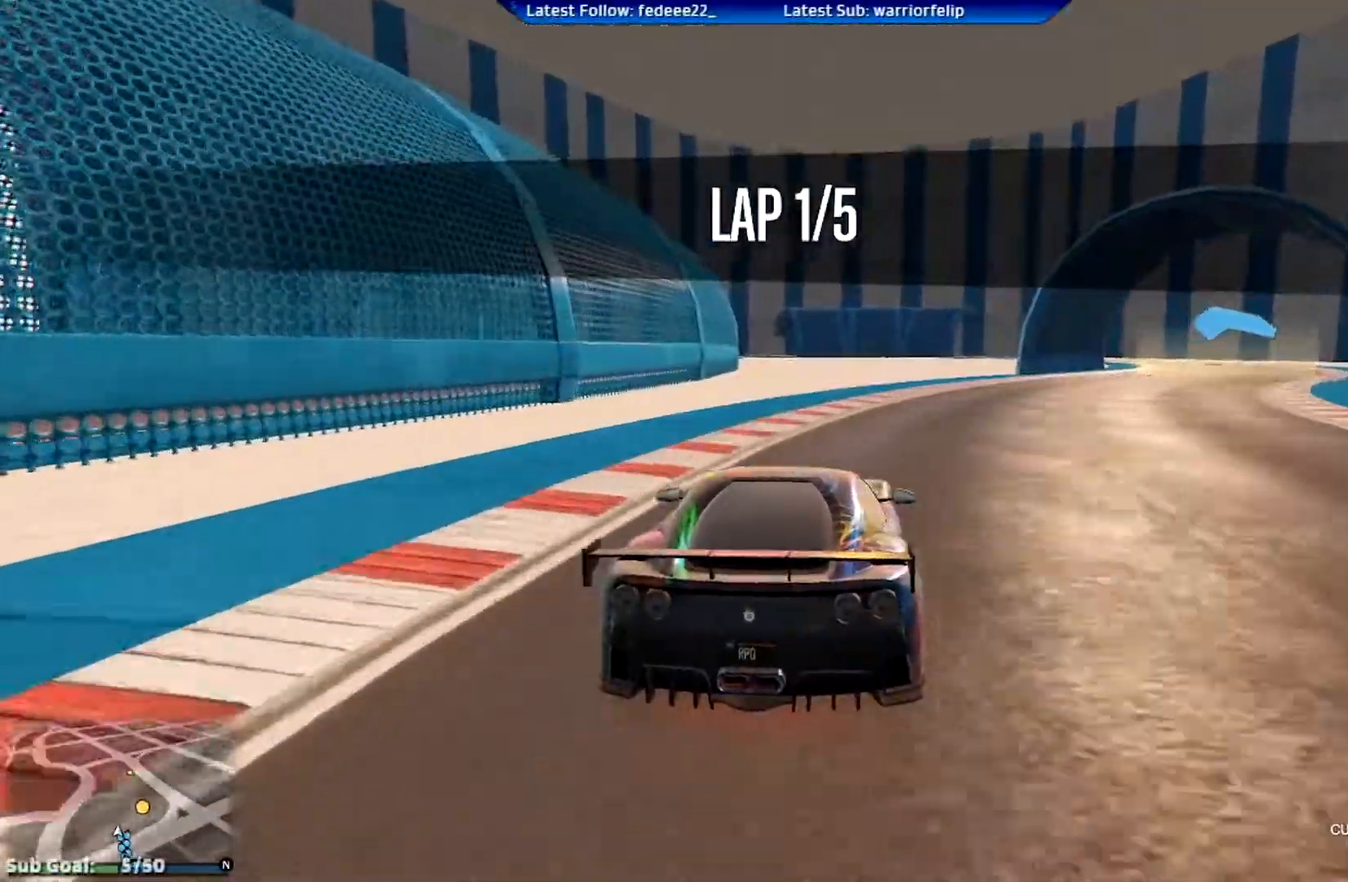
{"buttons": ["R2"], "left_stick": "right", "right_stick": "center", "events": [[83, "left_stick", "center"], [183, "left_stick", "right"], [333, "left_stick", "center"], [483, "left_stick", "right"]]}
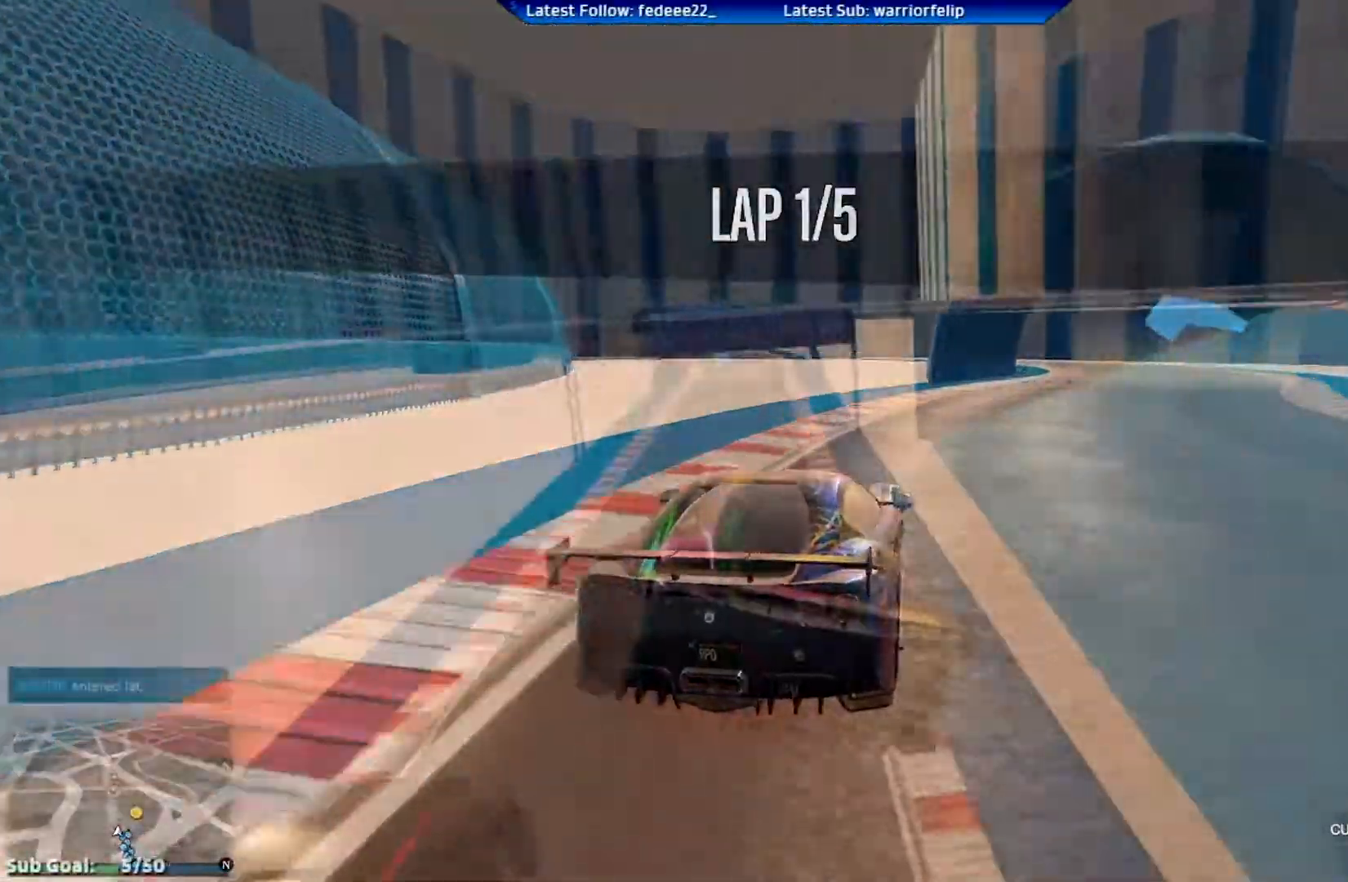
{"buttons": ["R2"], "left_stick": "center", "right_stick": "center", "events": [[100, "left_stick", "center"]]}
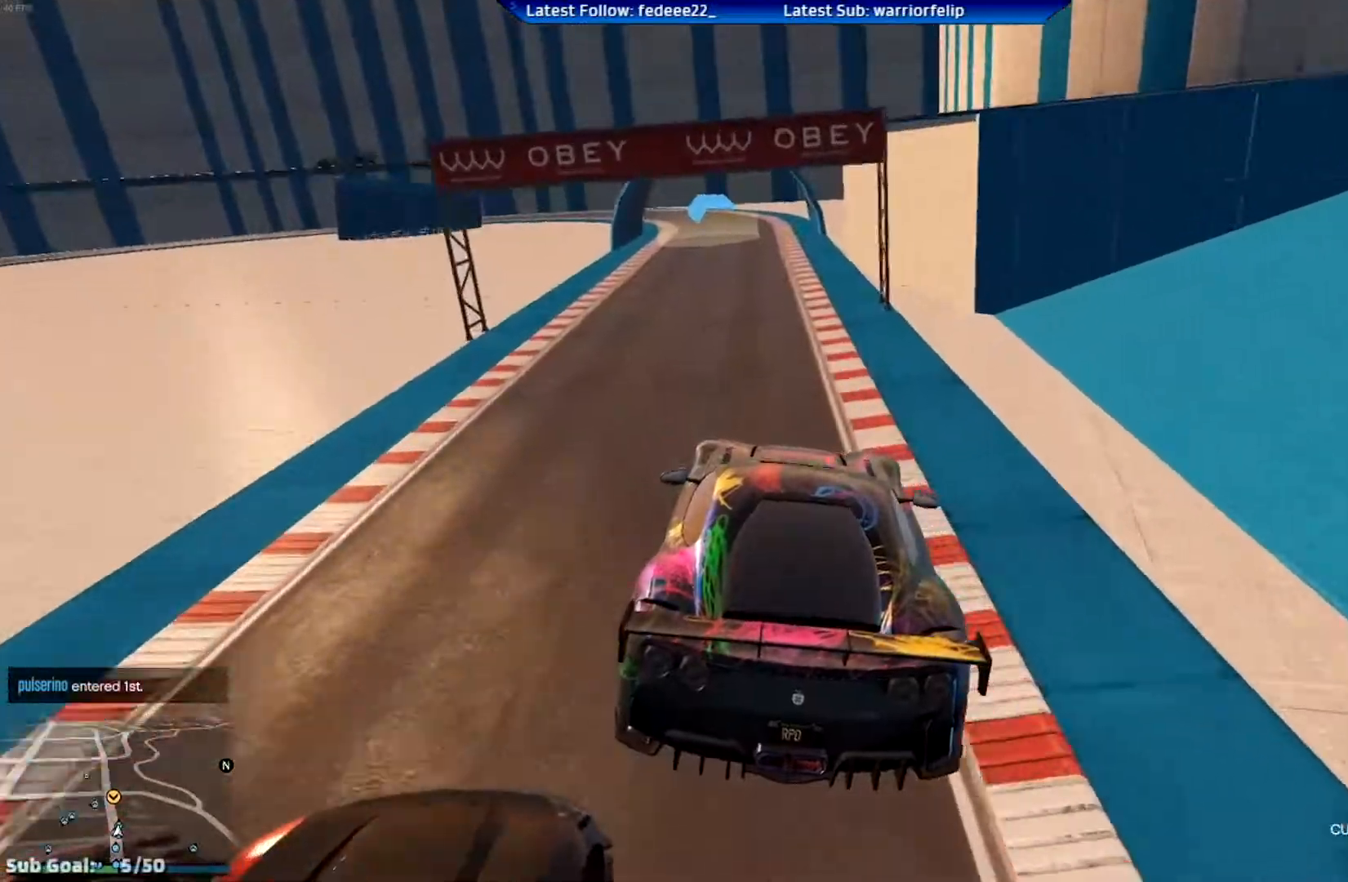
{"buttons": ["R2"], "left_stick": "center", "right_stick": "center", "events": [[183, "left_stick", "right"], [250, "left_stick", "center"]]}
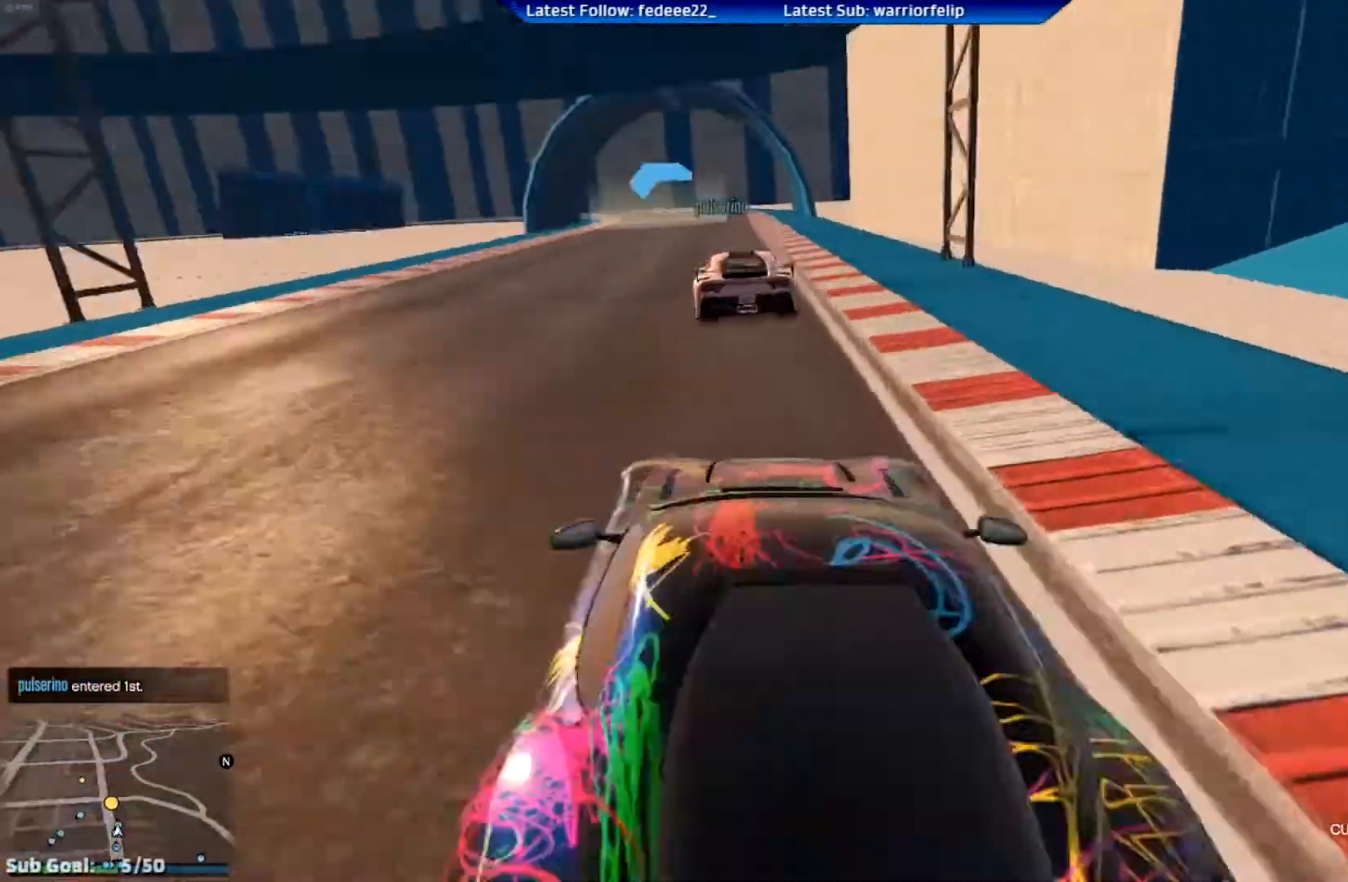
{"buttons": ["R2", "R3"], "left_stick": "center", "right_stick": "center", "events": [[250, "left_stick", "left"], [300, "R3", "down"], [384, "left_stick", "center"]]}
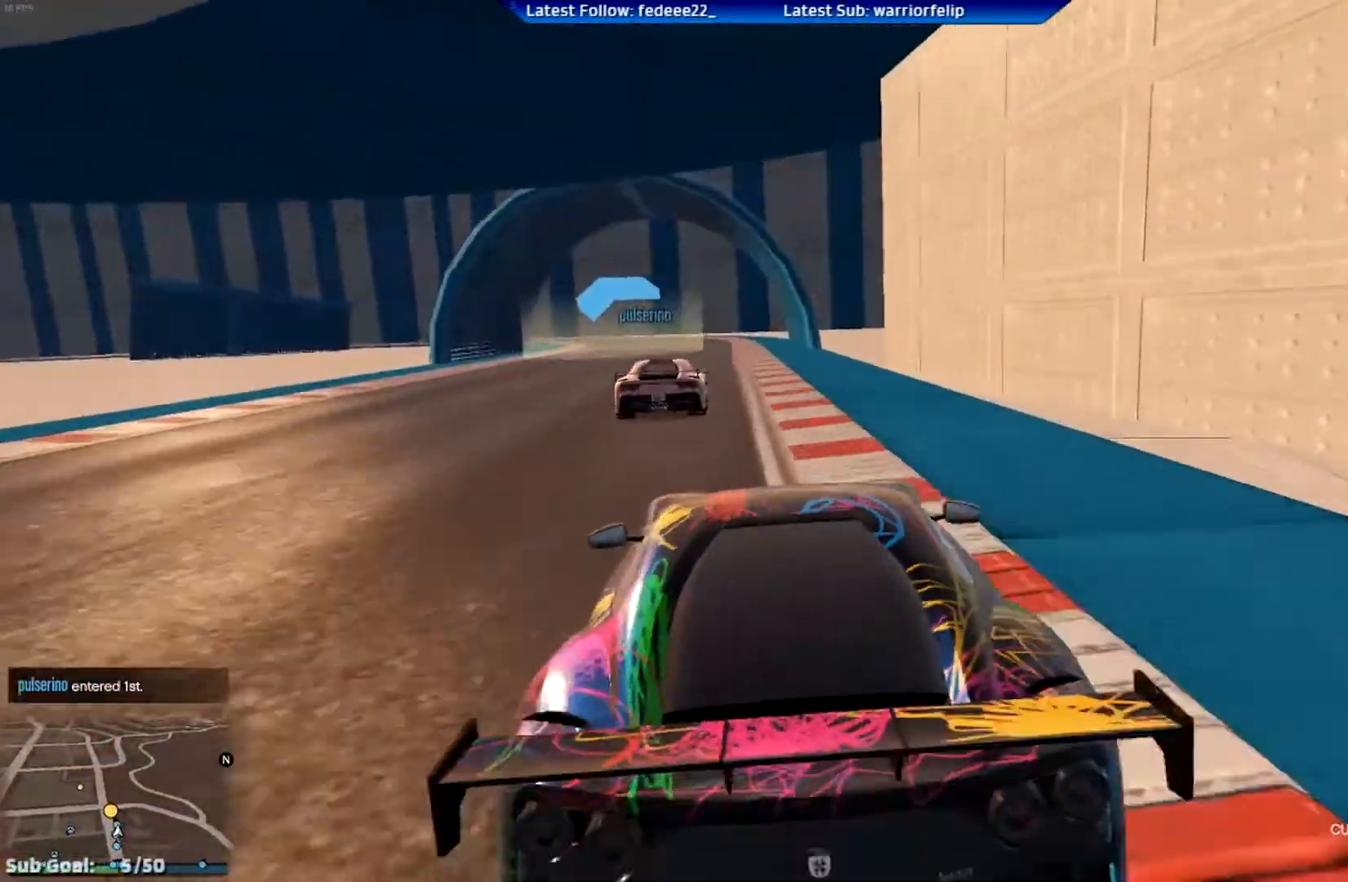
{"buttons": ["R2", "R3"], "left_stick": "right", "right_stick": "center", "events": [[116, "left_stick", "right"], [183, "left_stick", "center"], [433, "left_stick", "right"]]}
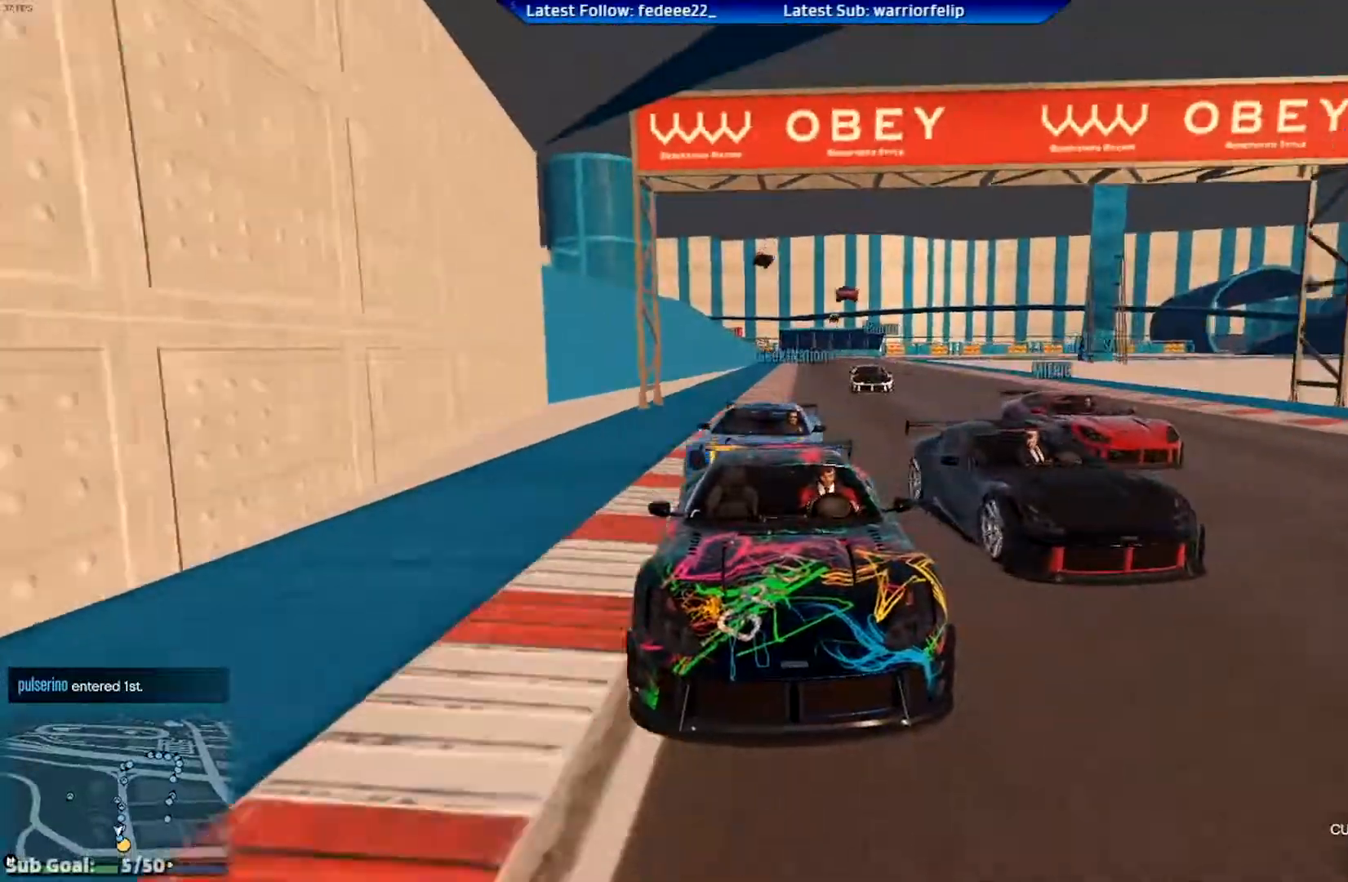
{"buttons": ["R2"], "left_stick": "center", "right_stick": "center", "events": [[33, "R3", "up"], [33, "left_stick", "center"]]}
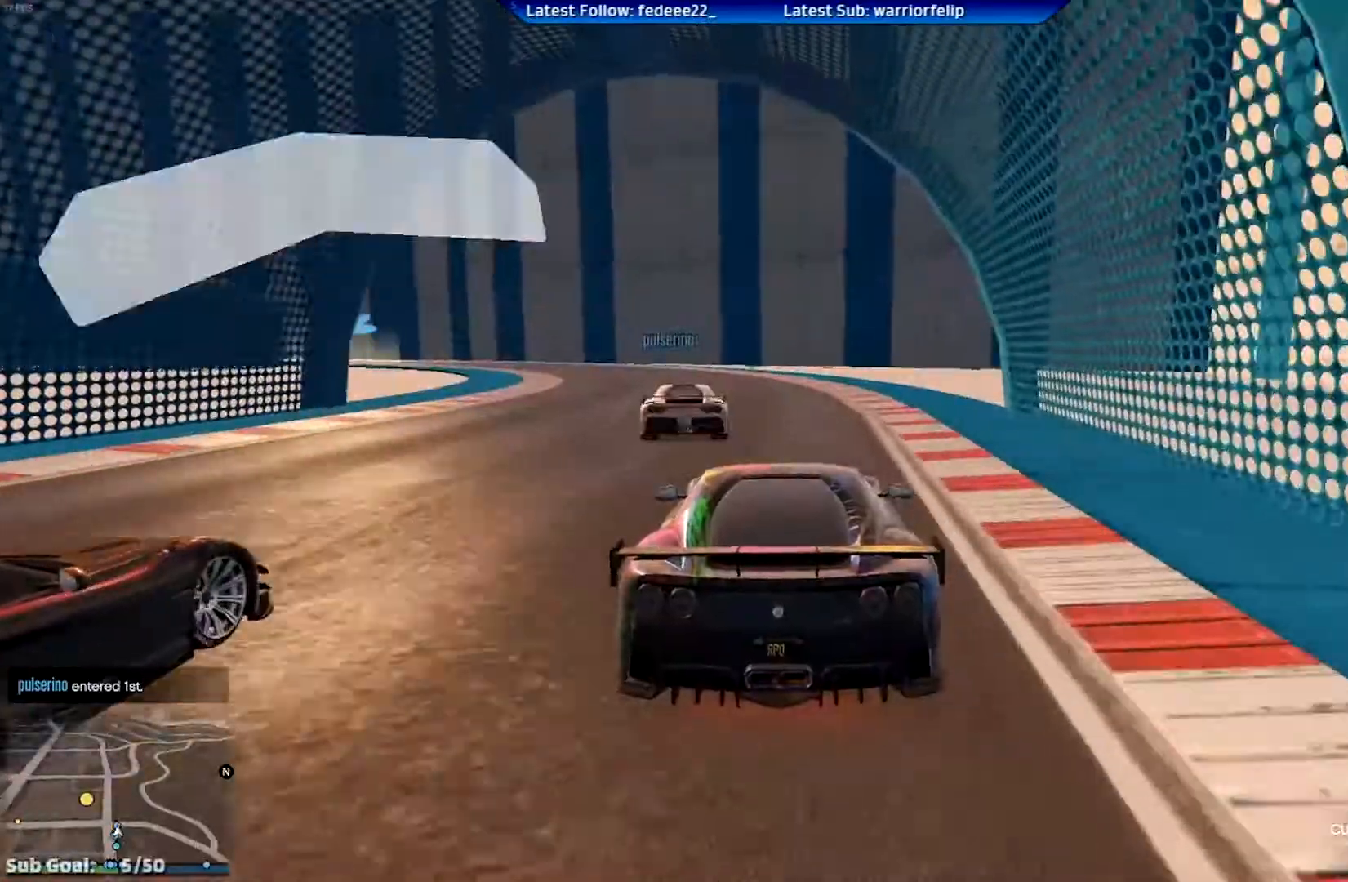
{"buttons": ["R2"], "left_stick": "center", "right_stick": "center", "events": [[16, "left_stick", "left"], [216, "left_stick", "center"], [317, "left_stick", "left"], [467, "left_stick", "center"]]}
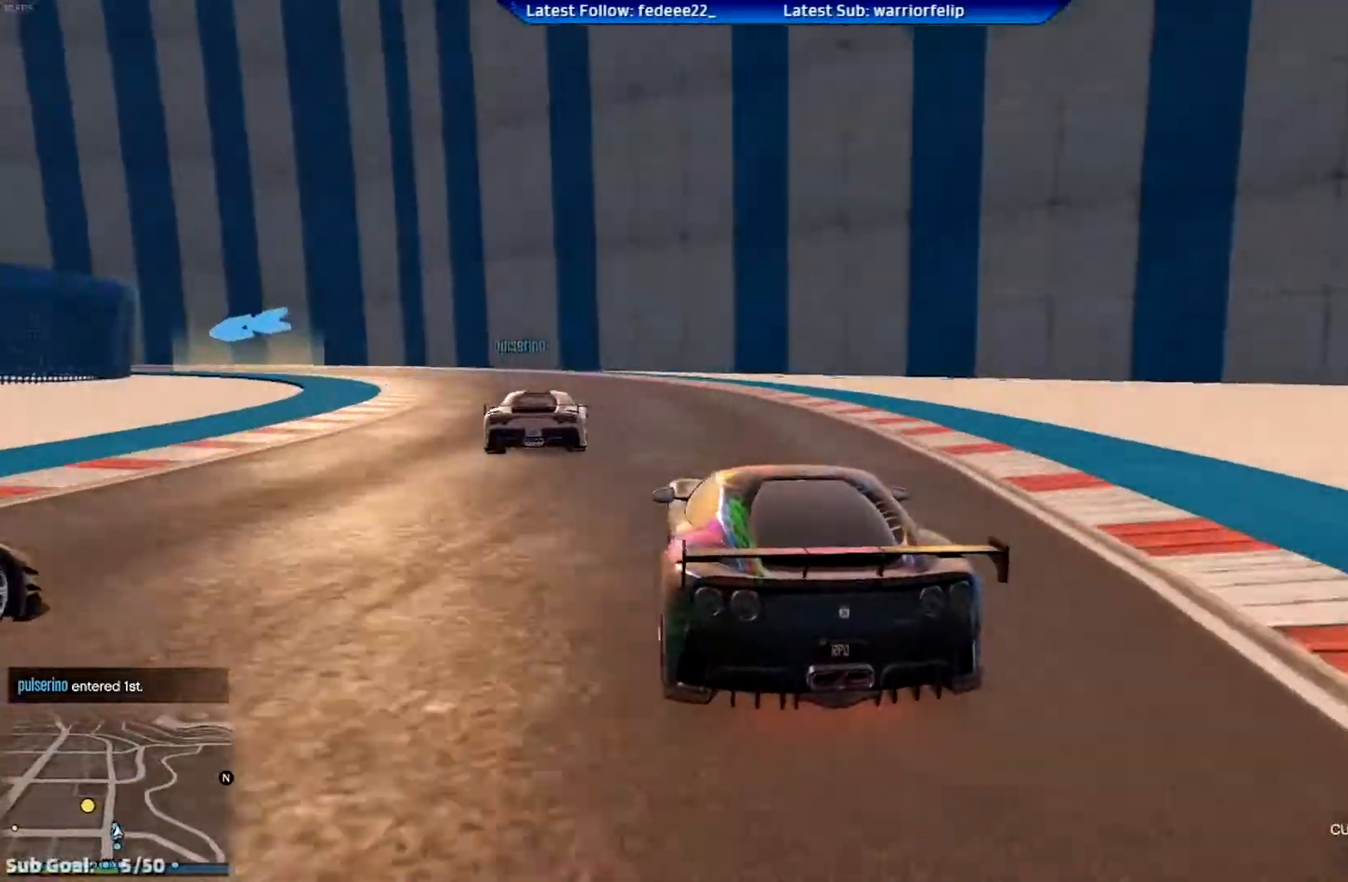
{"buttons": ["R2"], "left_stick": "left", "right_stick": "center", "events": [[67, "left_stick", "left"], [250, "left_stick", "center"], [350, "left_stick", "left"]]}
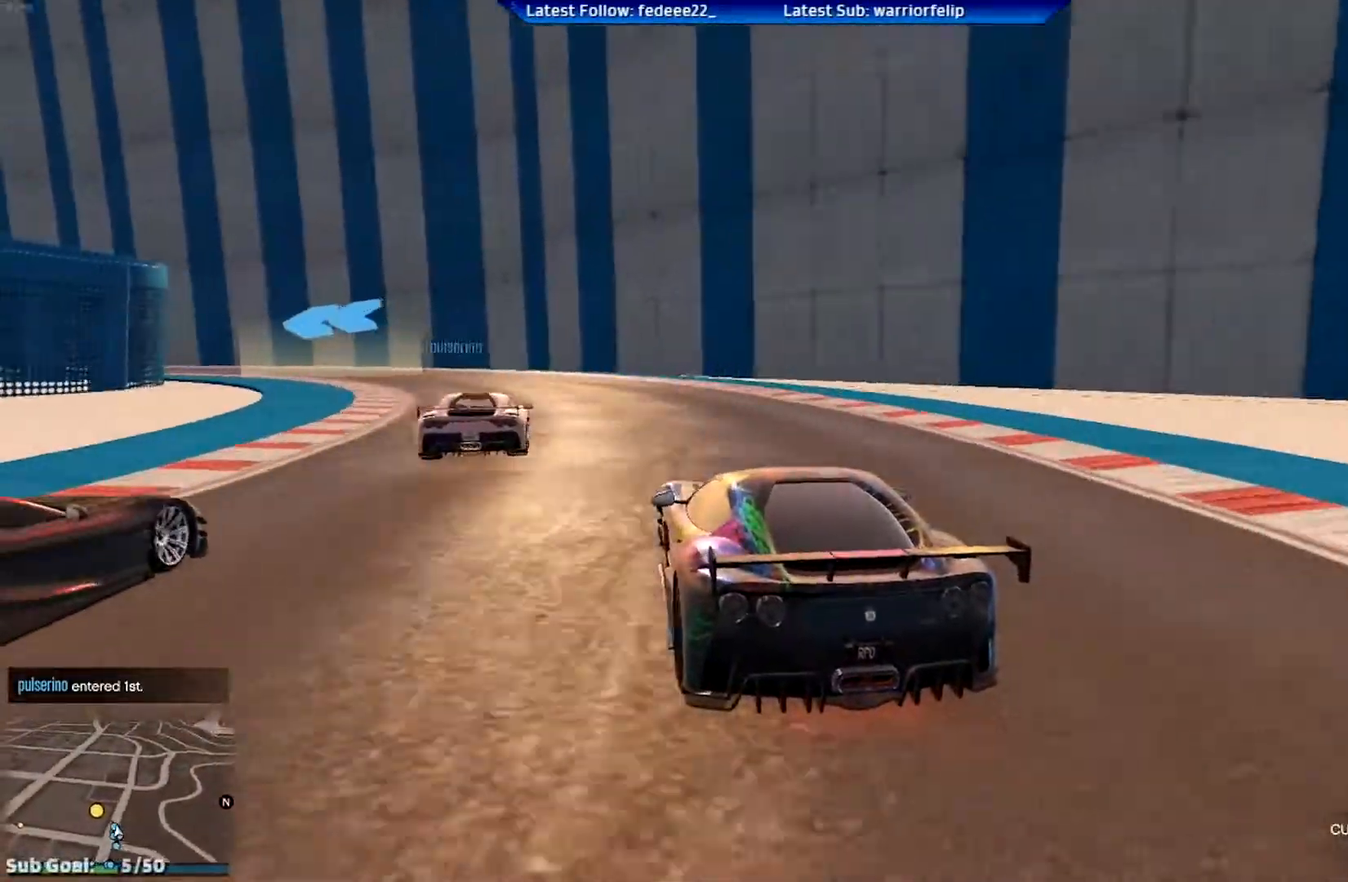
{"buttons": ["R2"], "left_stick": "center", "right_stick": "center", "events": [[216, "left_stick", "center"], [333, "left_stick", "left"], [500, "left_stick", "center"]]}
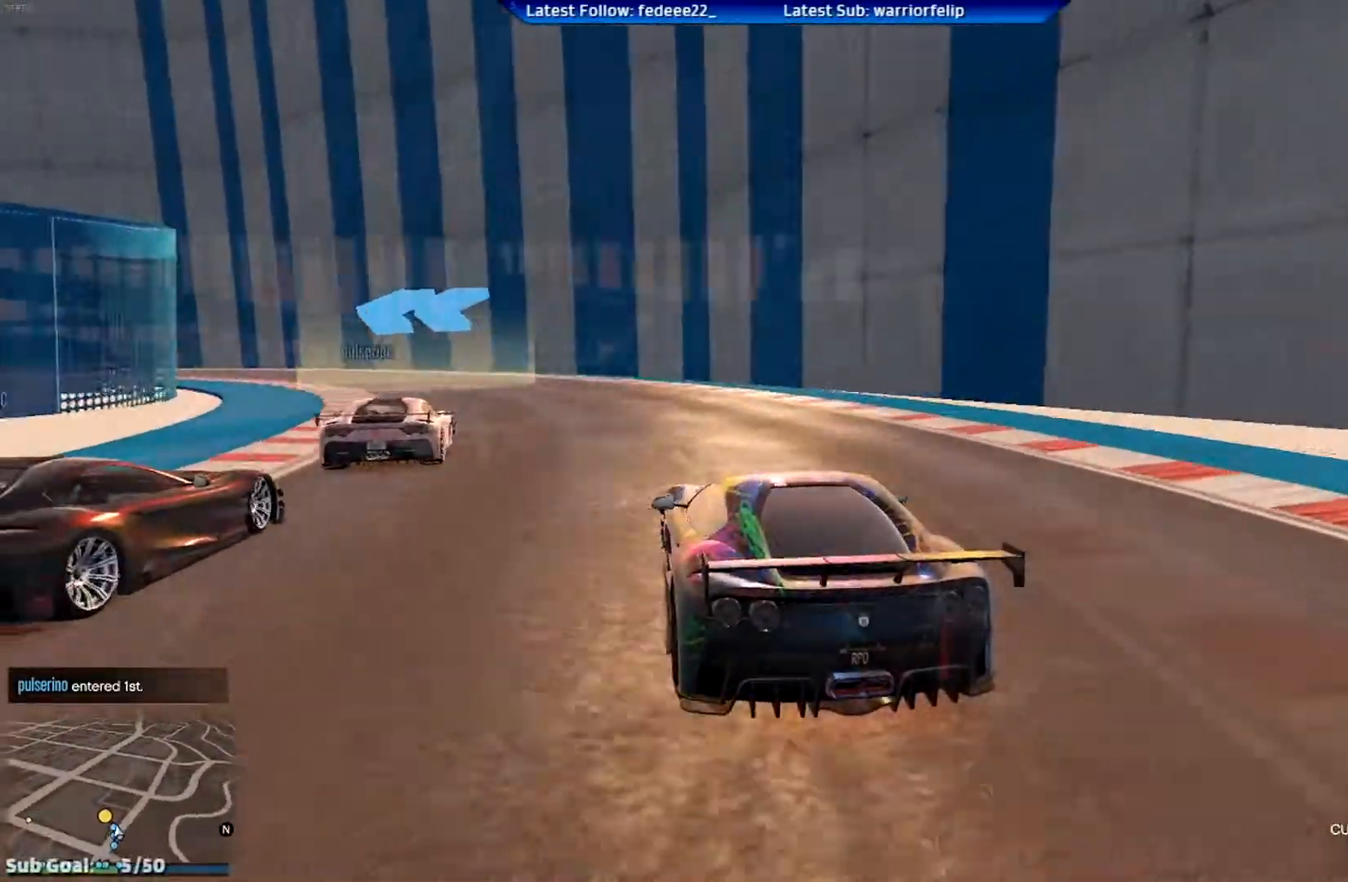
{"buttons": ["R2"], "left_stick": "center", "right_stick": "center", "events": [[50, "left_stick", "left"], [217, "left_stick", "center"]]}
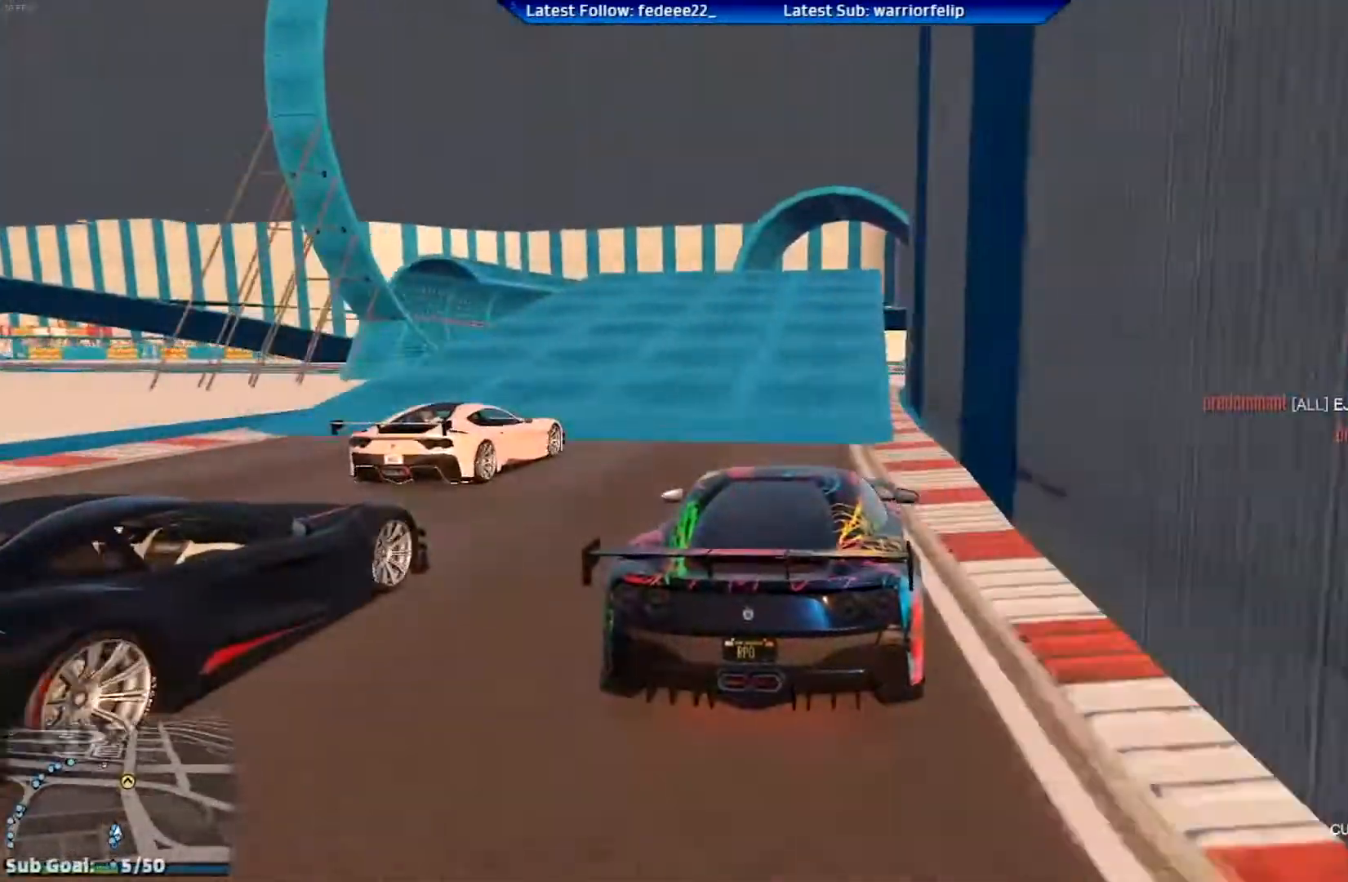
{"buttons": ["R2"], "left_stick": "left", "right_stick": "center", "events": [[16, "left_stick", "right"], [133, "left_stick", "center"], [417, "left_stick", "left"]]}
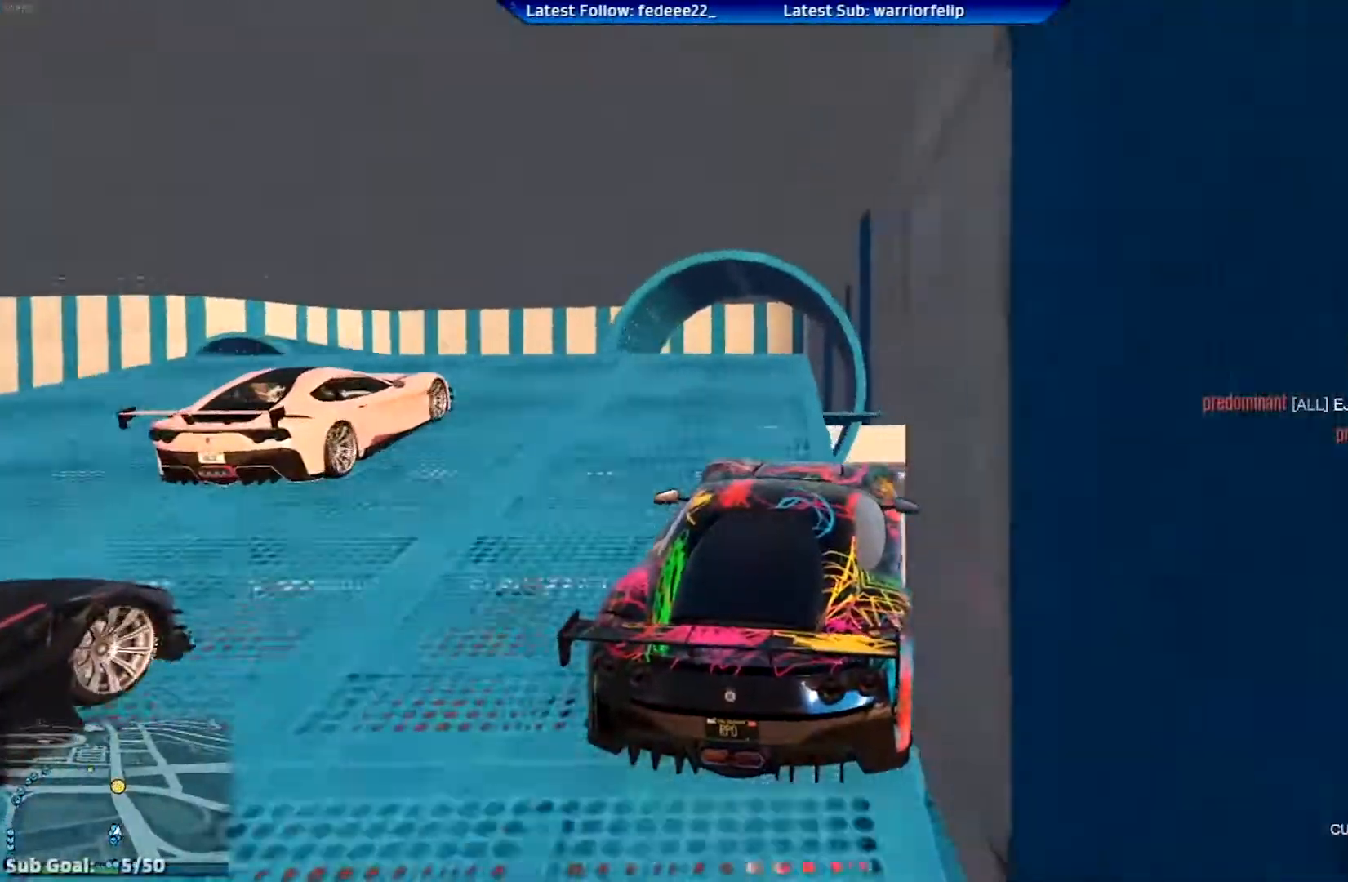
{"buttons": ["R2"], "left_stick": "left", "right_stick": "center", "events": [[67, "left_stick", "center"], [300, "left_stick", "left"]]}
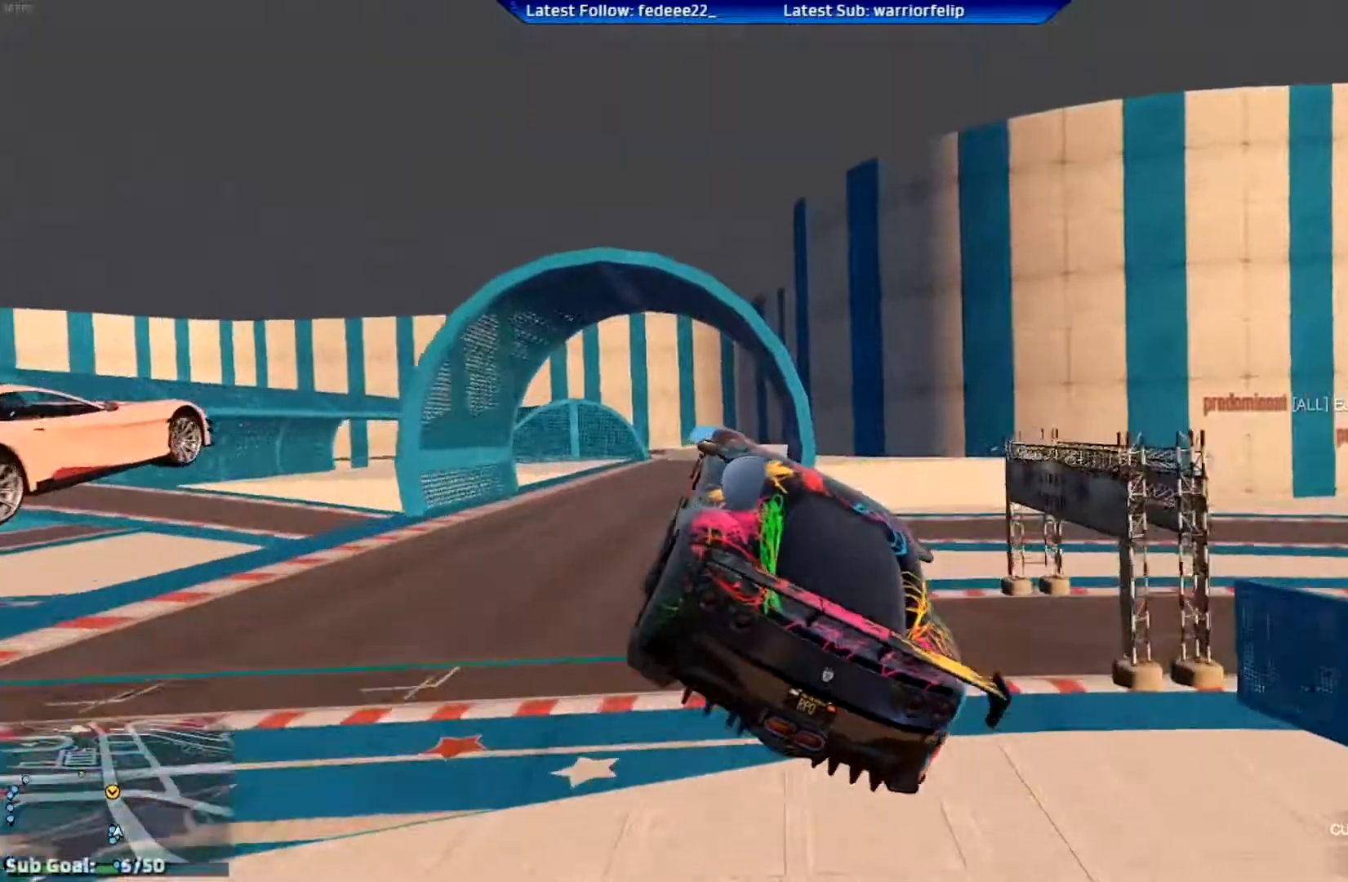
{"buttons": [], "left_stick": "center", "right_stick": "center", "events": [[50, "left_stick", "center"], [100, "left_stick", "right"], [250, "R2", "up"], [383, "left_stick", "center"]]}
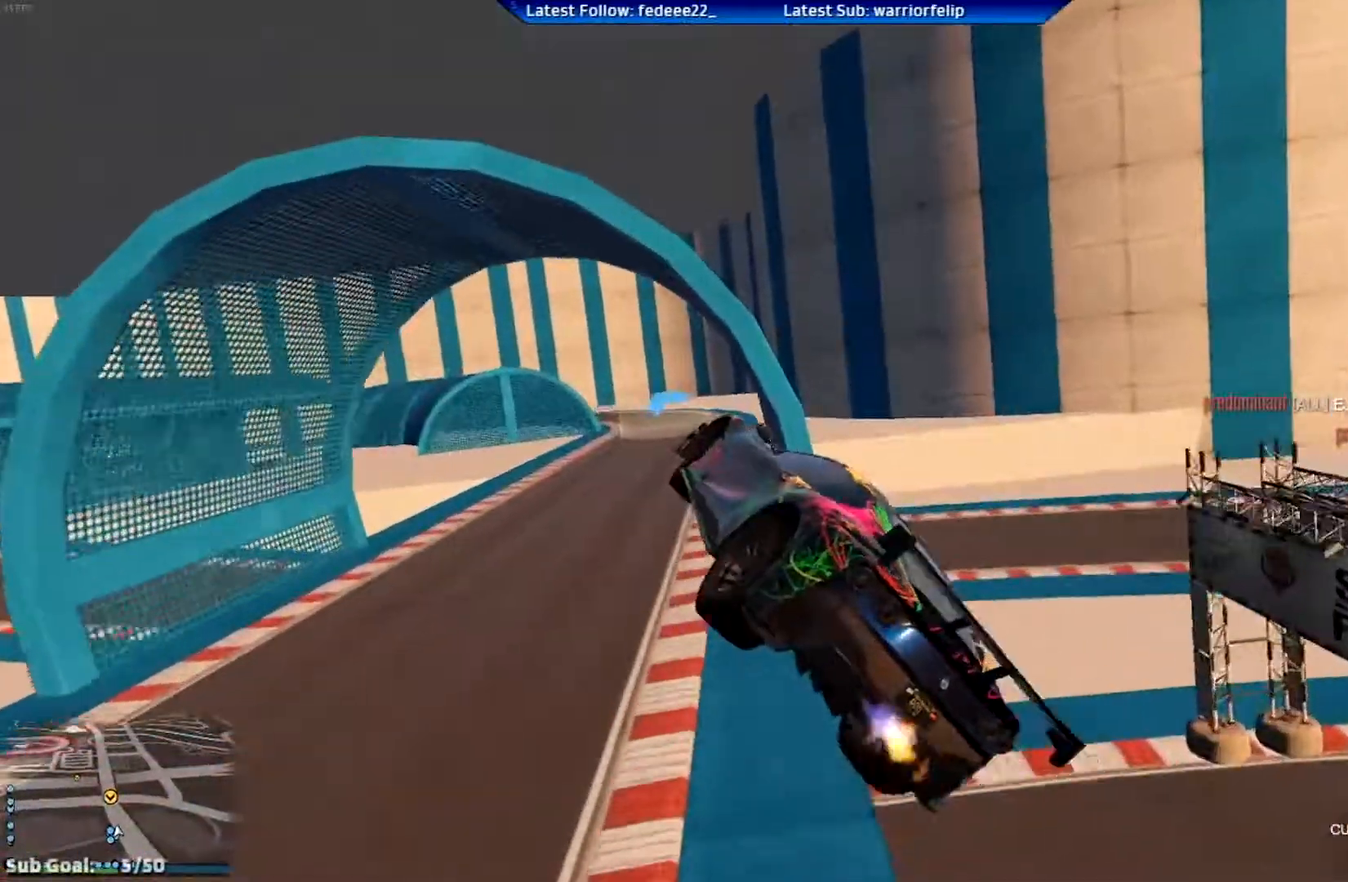
{"buttons": [], "left_stick": "center", "right_stick": "center", "events": [[17, "Y", "down"], [451, "Y", "up"]]}
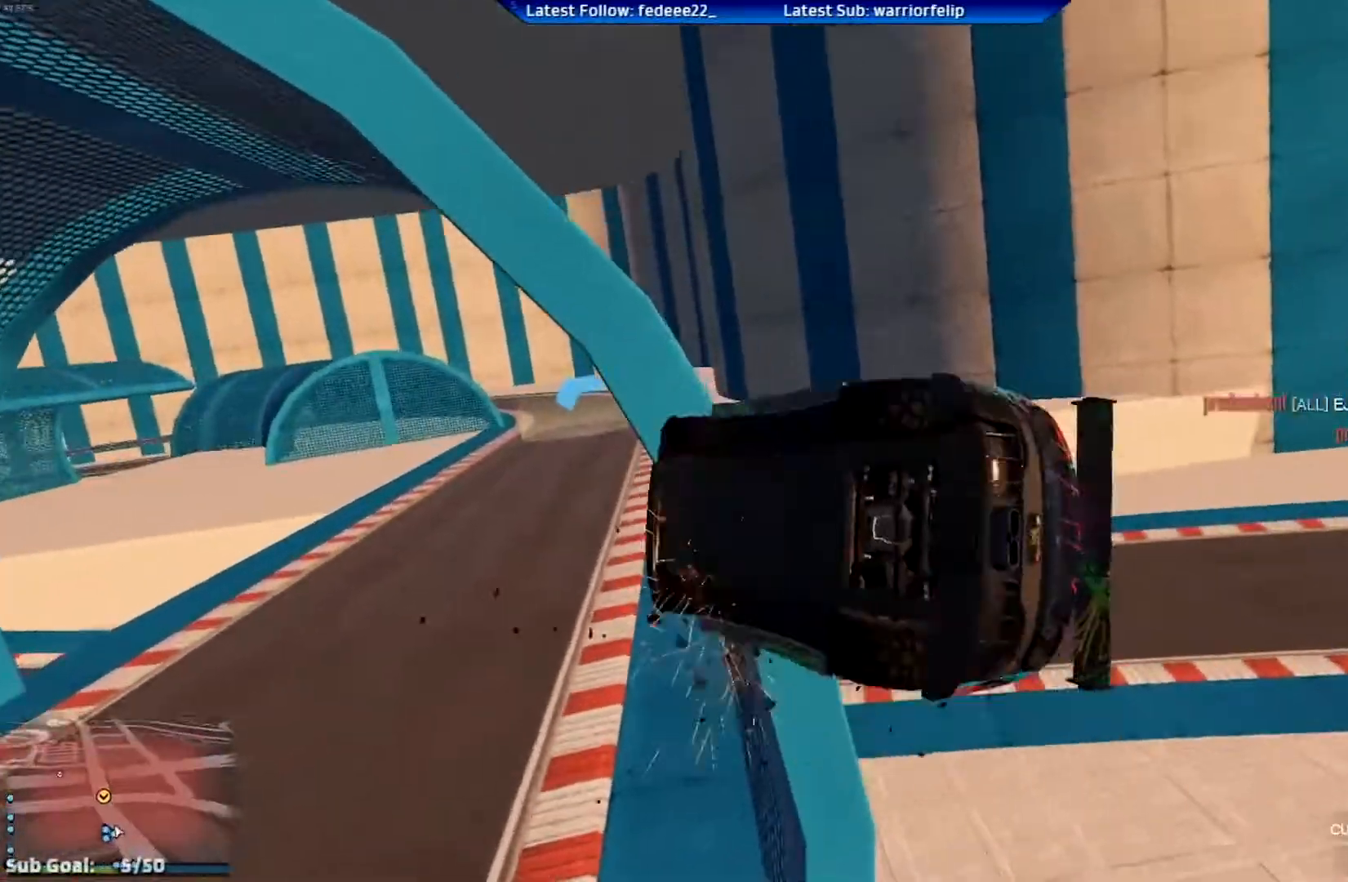
{"buttons": [], "left_stick": "center", "right_stick": "center", "events": []}
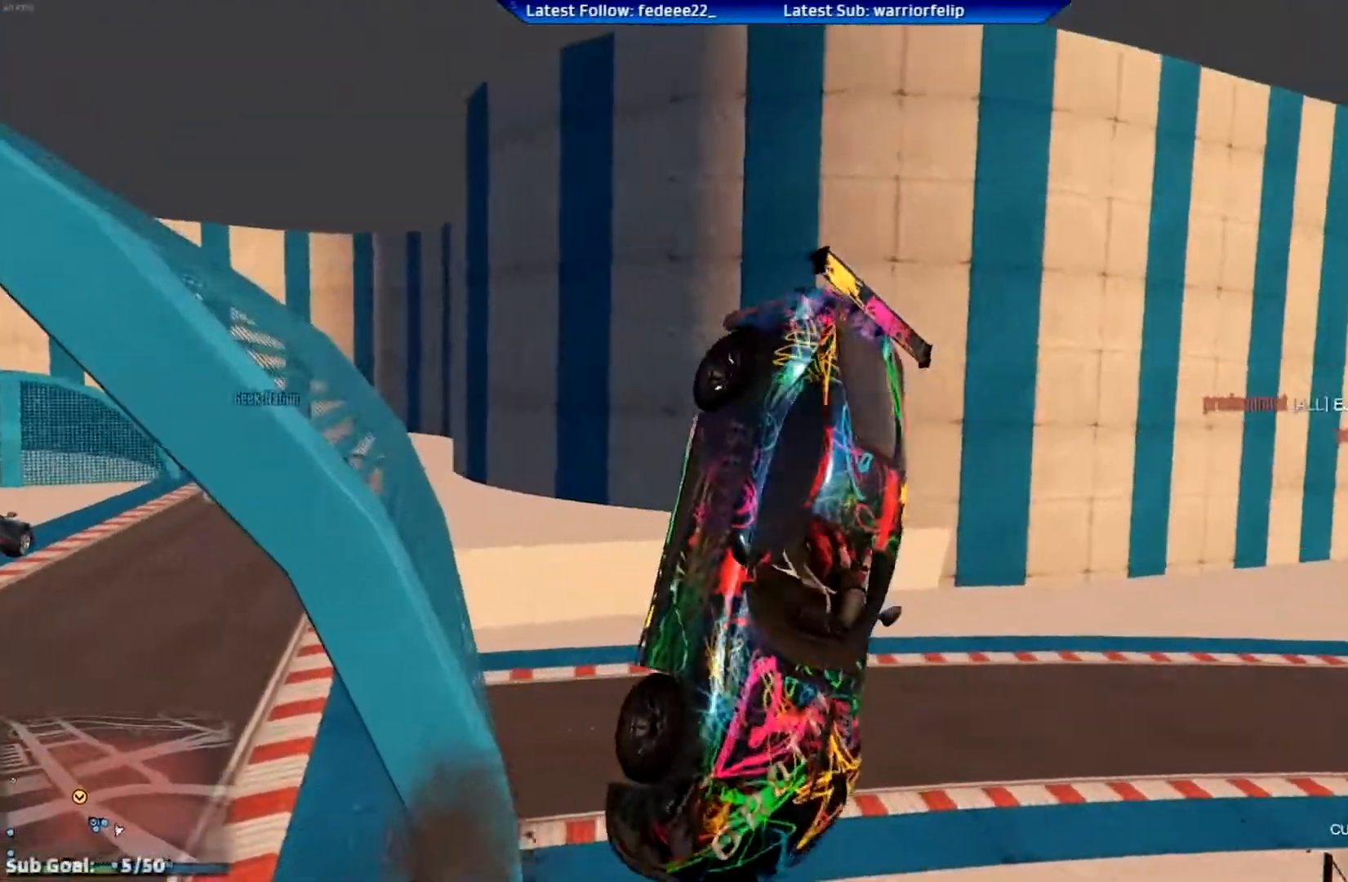
{"buttons": ["Y"], "left_stick": "center", "right_stick": "center", "events": [[184, "Y", "down"]]}
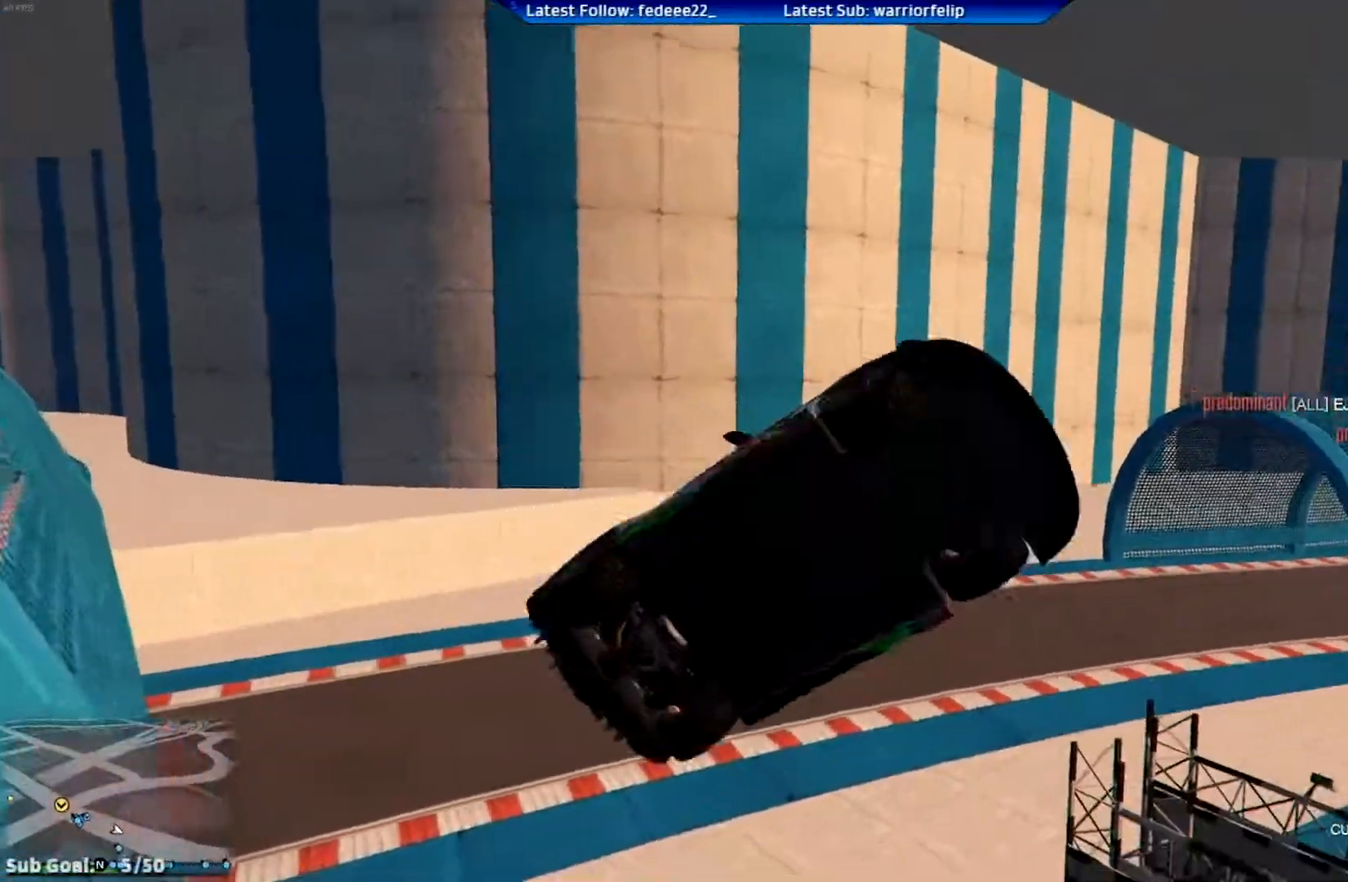
{"buttons": ["Y"], "left_stick": "center", "right_stick": "center", "events": []}
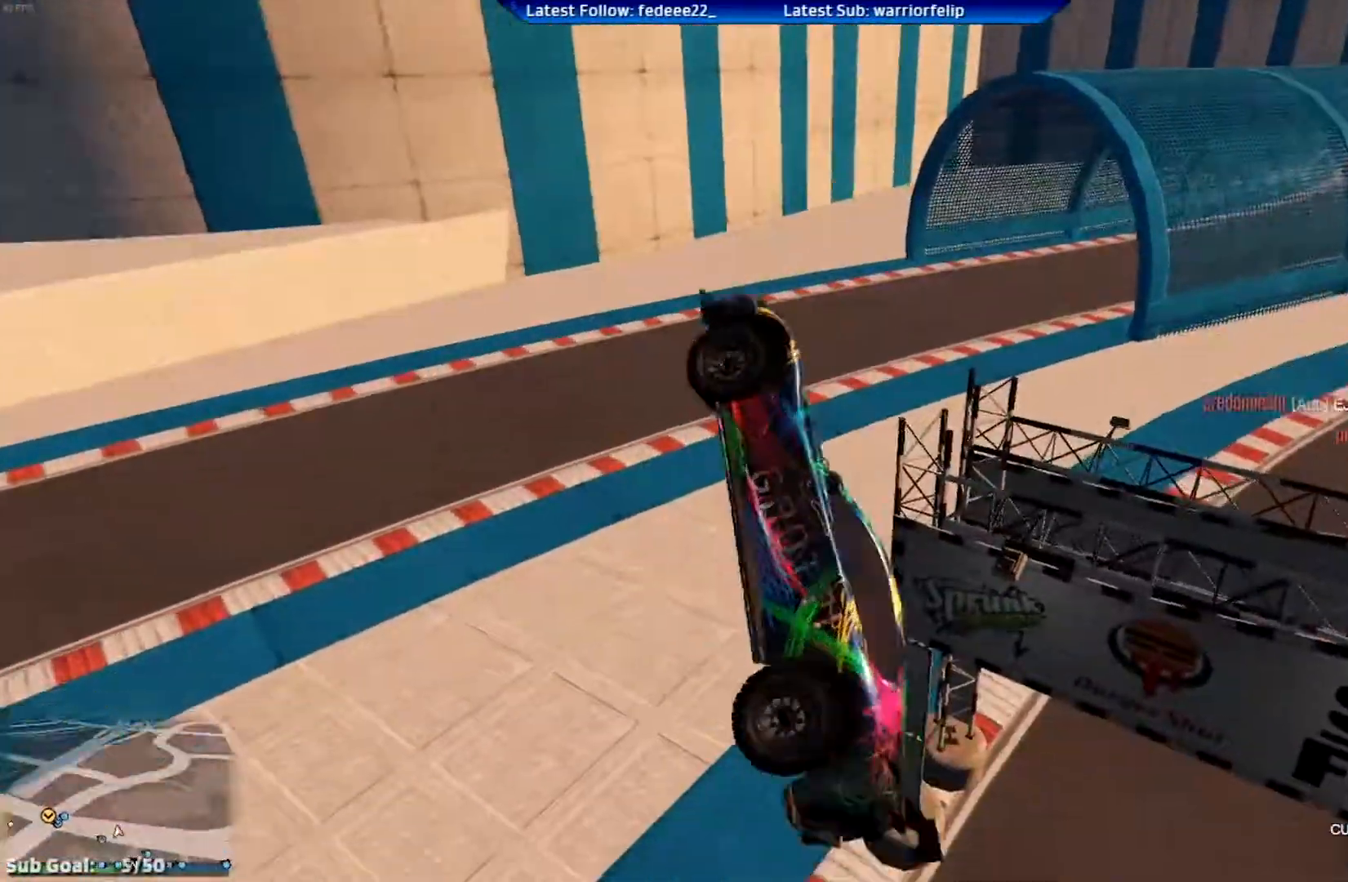
{"buttons": ["Y"], "left_stick": "center", "right_stick": "center", "events": []}
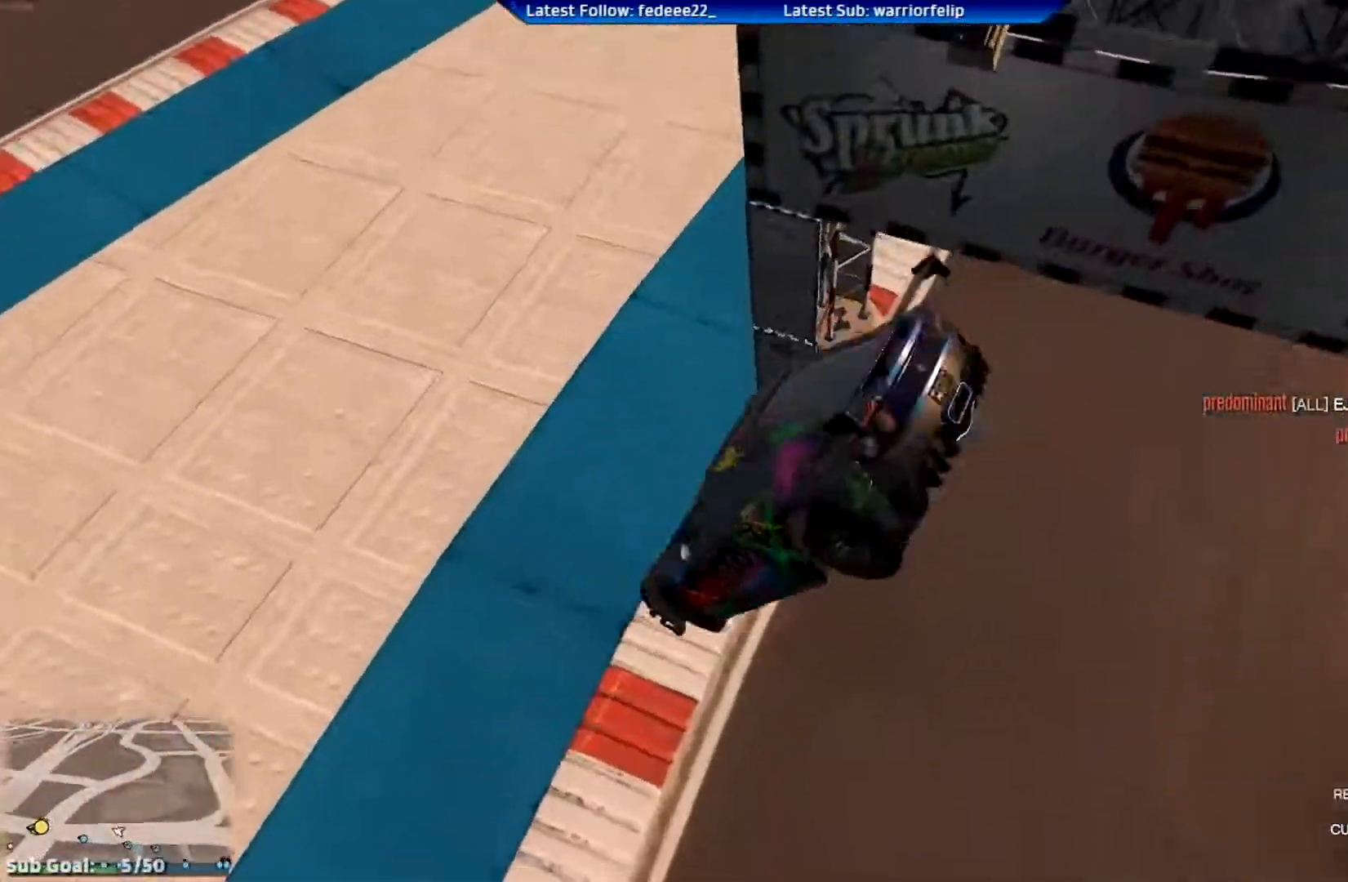
{"buttons": ["Y"], "left_stick": "center", "right_stick": "center", "events": []}
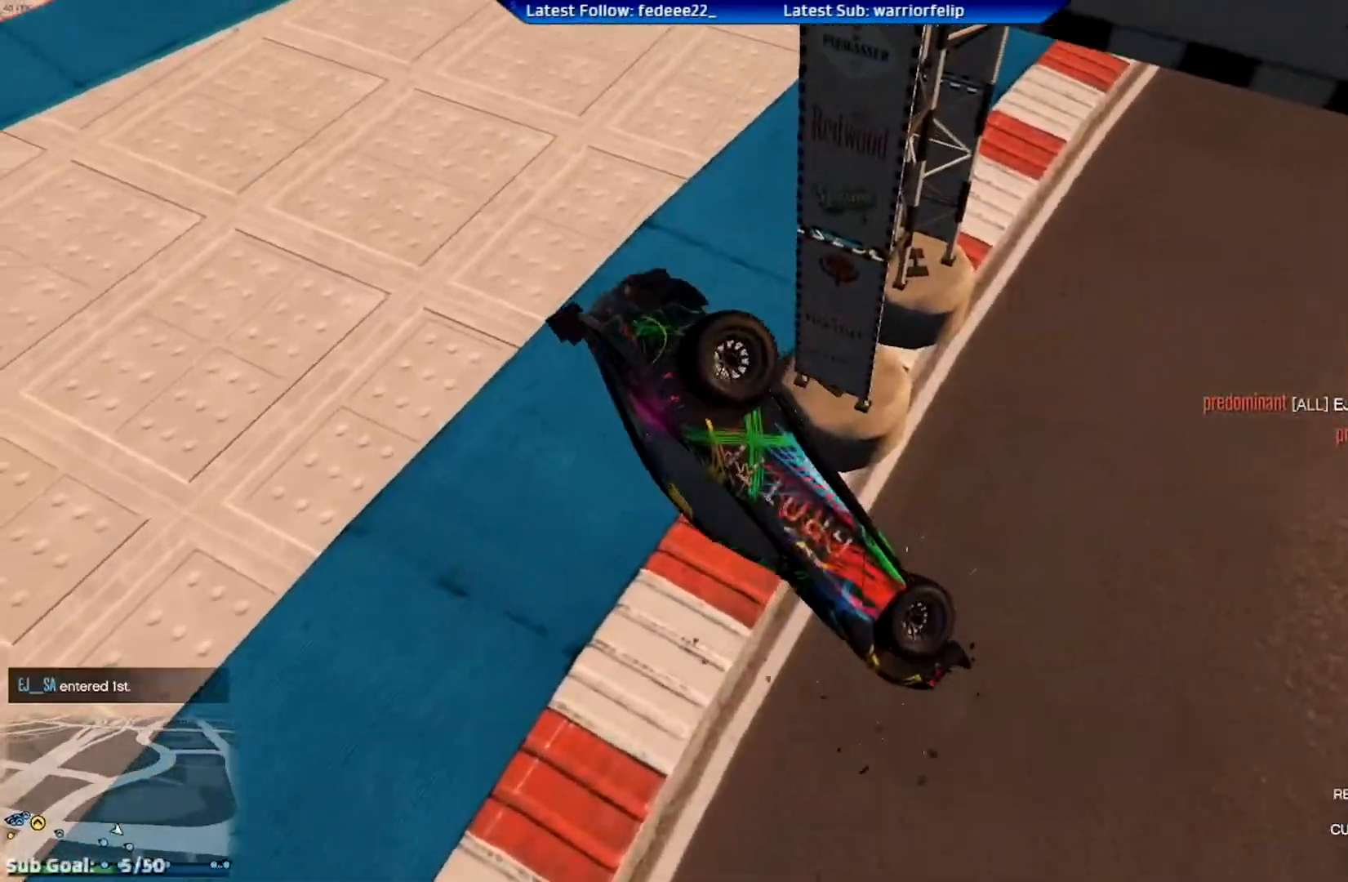
{"buttons": ["R2"], "left_stick": "center", "right_stick": "center", "events": [[351, "R2", "down"], [367, "Y", "up"]]}